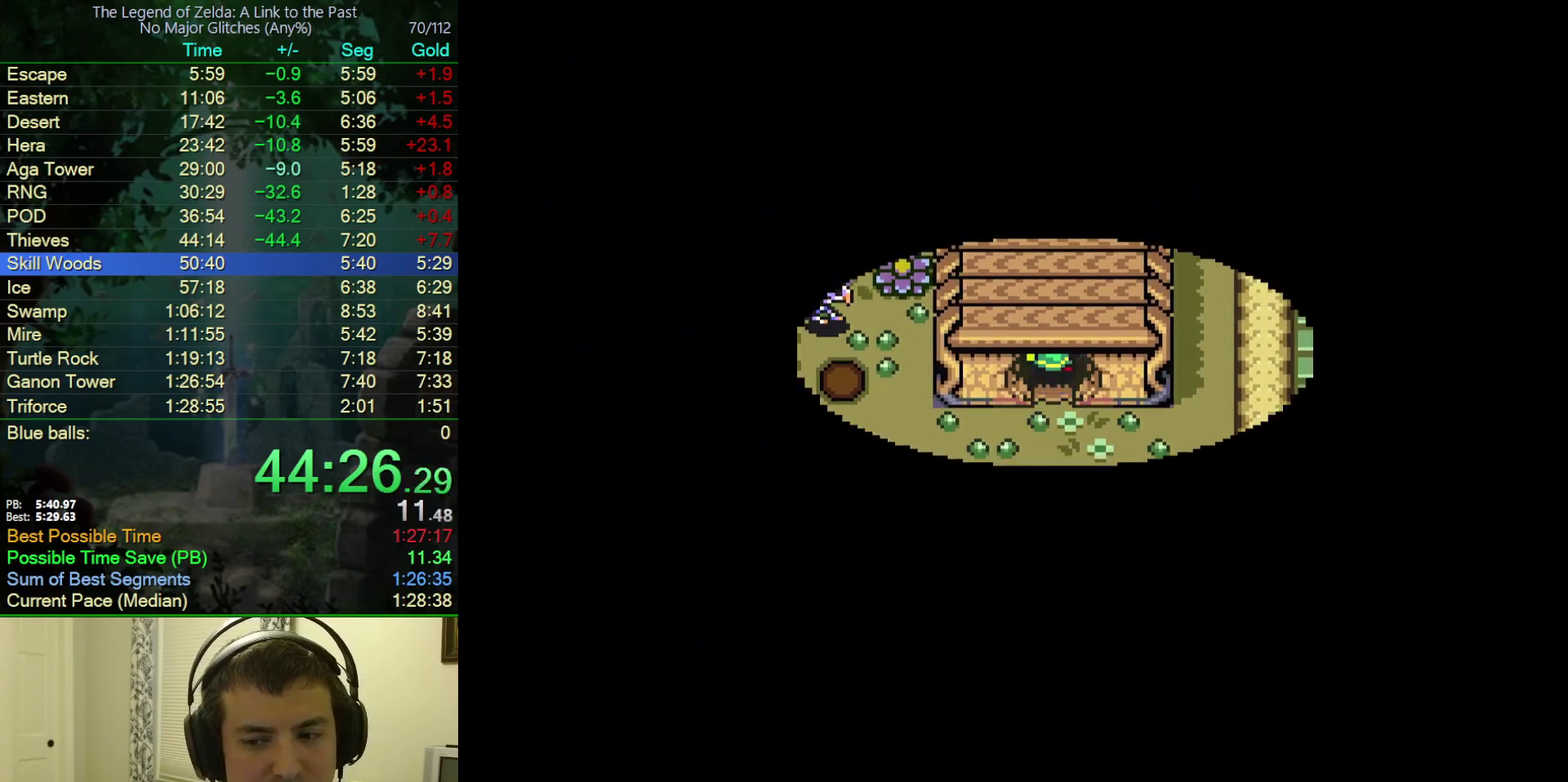
Gameplay with a controller (Nintendo layout); each line is a JSON object with the inputs held at the frame after it. "events" lists button and stick changes between this image and that frame as [ms after this image, input, new state], when the widget could be followed in between. Not read: L3 R3.
{"buttons": ["DPAD_UP"], "events": [[67, "DPAD_UP", "down"]]}
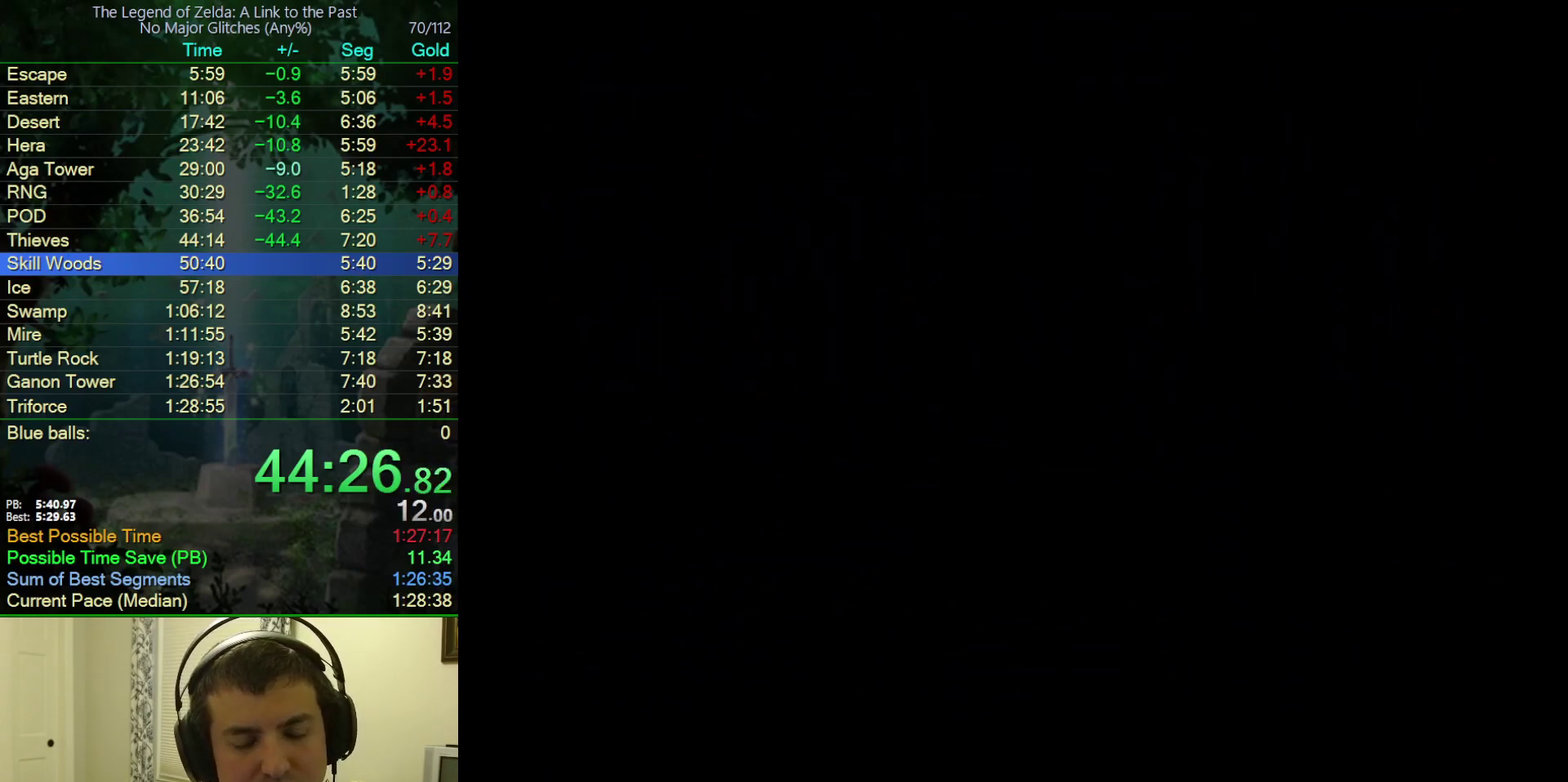
{"buttons": ["DPAD_UP"], "events": []}
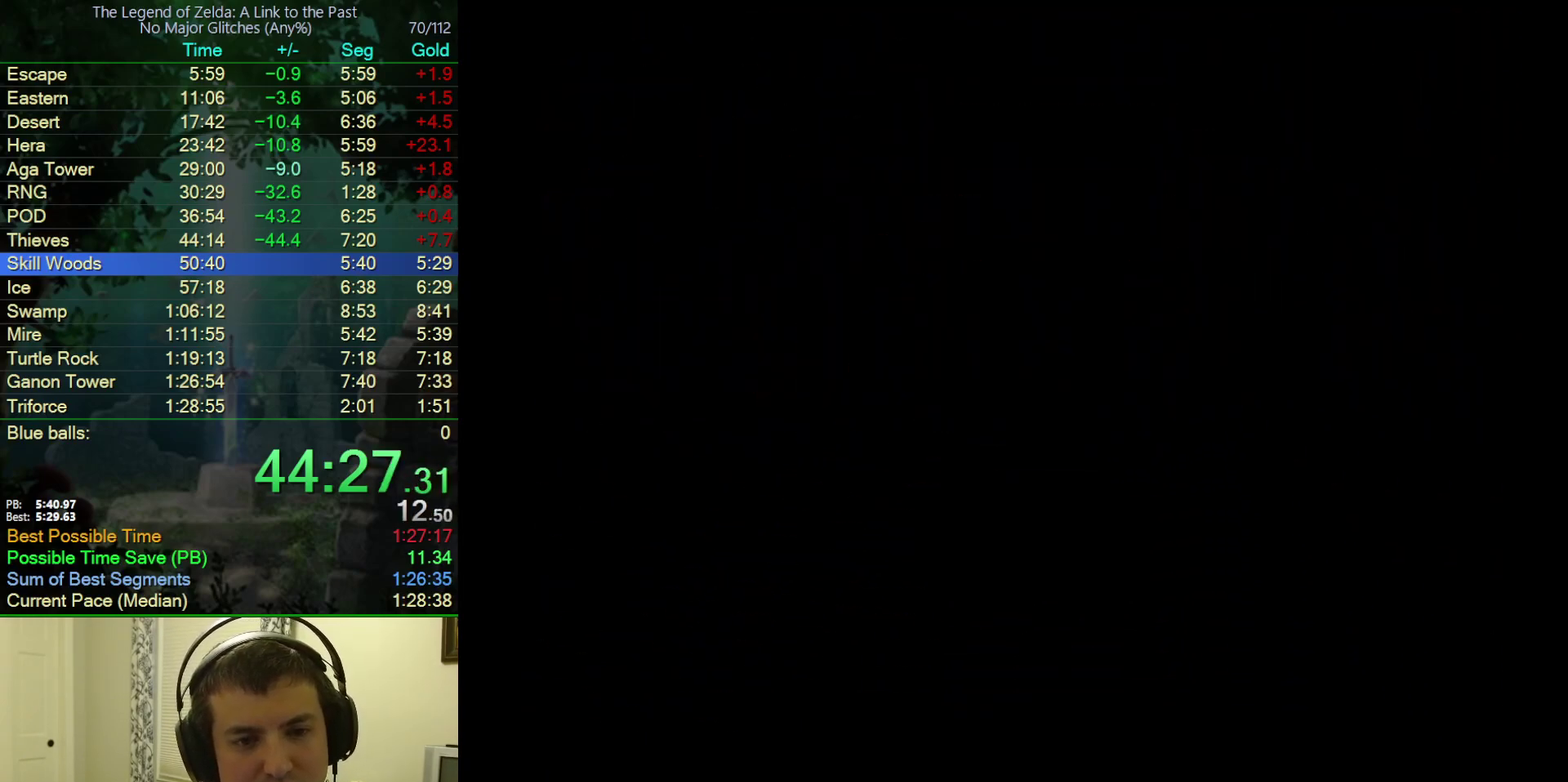
{"buttons": ["DPAD_UP"], "events": [[117, "DPAD_UP", "up"], [167, "DPAD_UP", "down"]]}
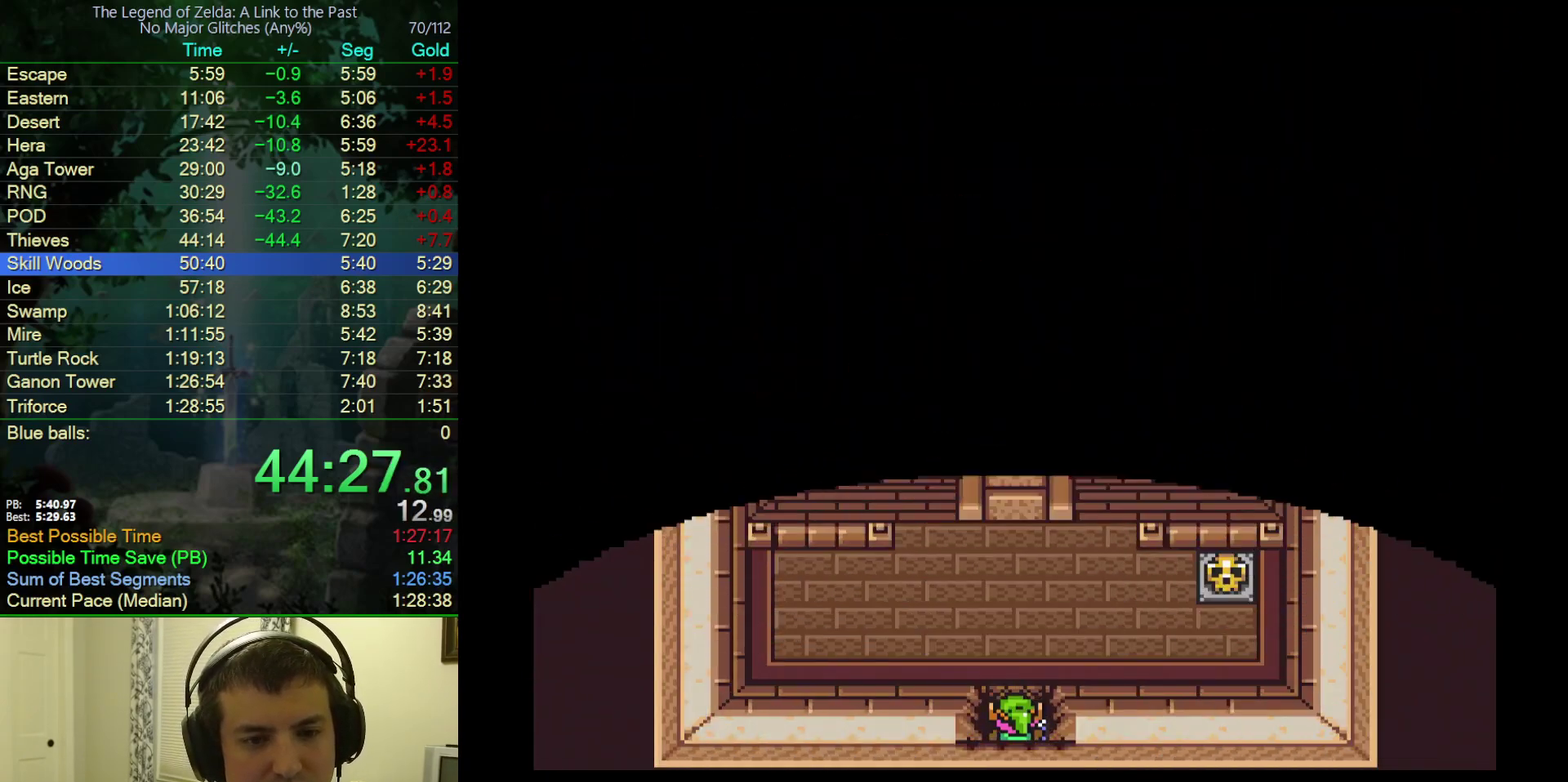
{"buttons": ["DPAD_UP"], "events": []}
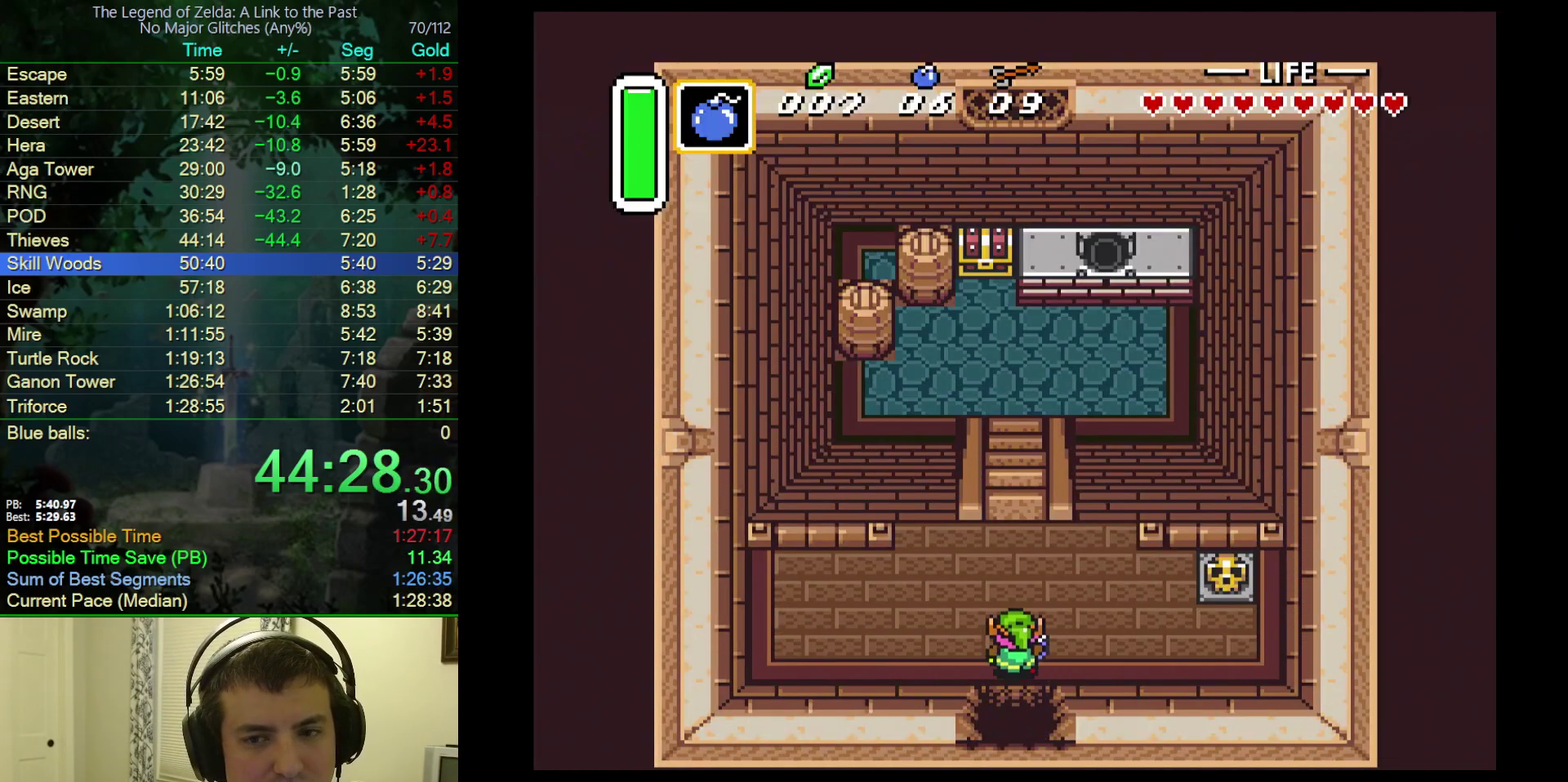
{"buttons": ["DPAD_UP"], "events": []}
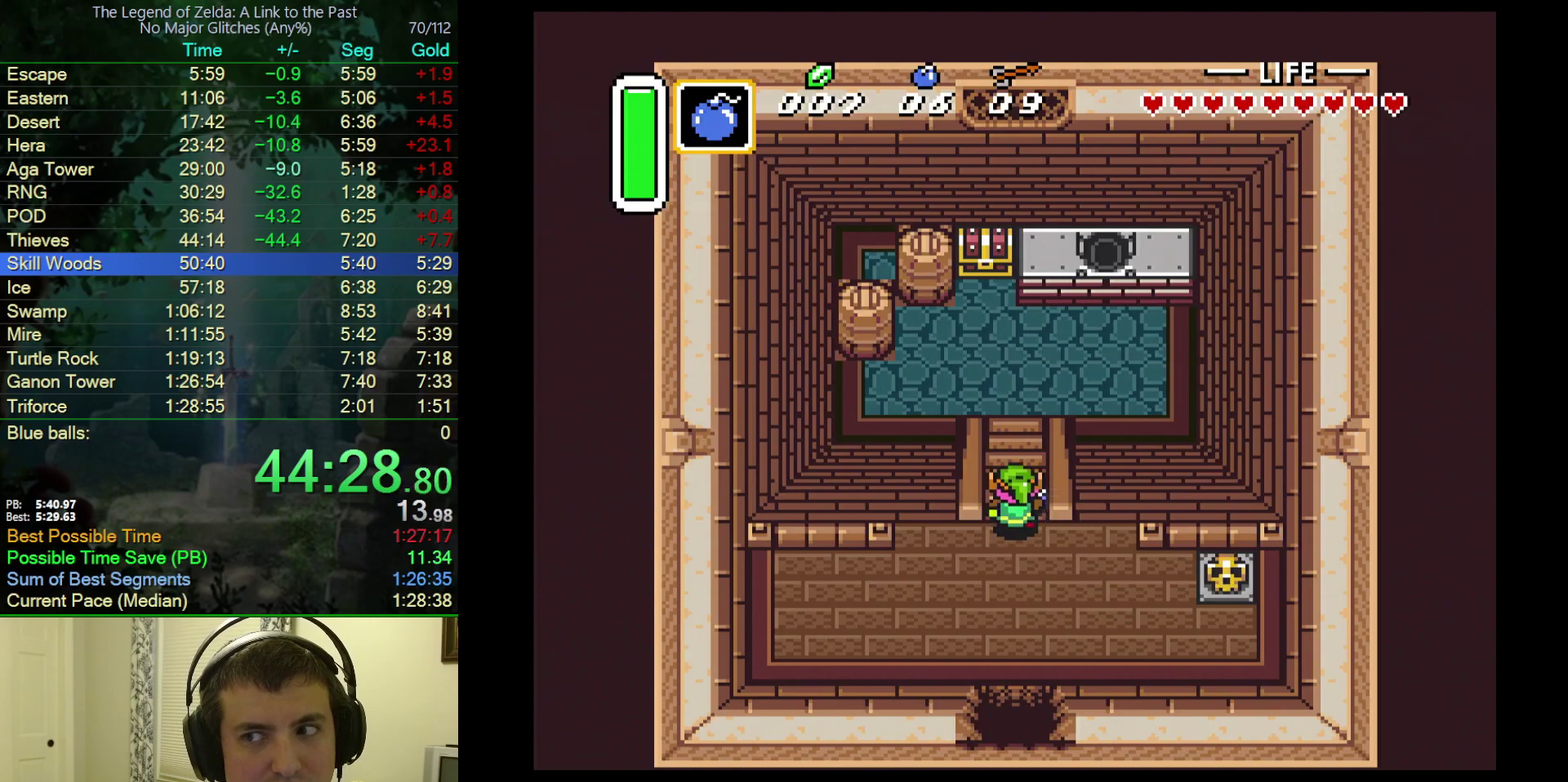
{"buttons": ["DPAD_UP"], "events": []}
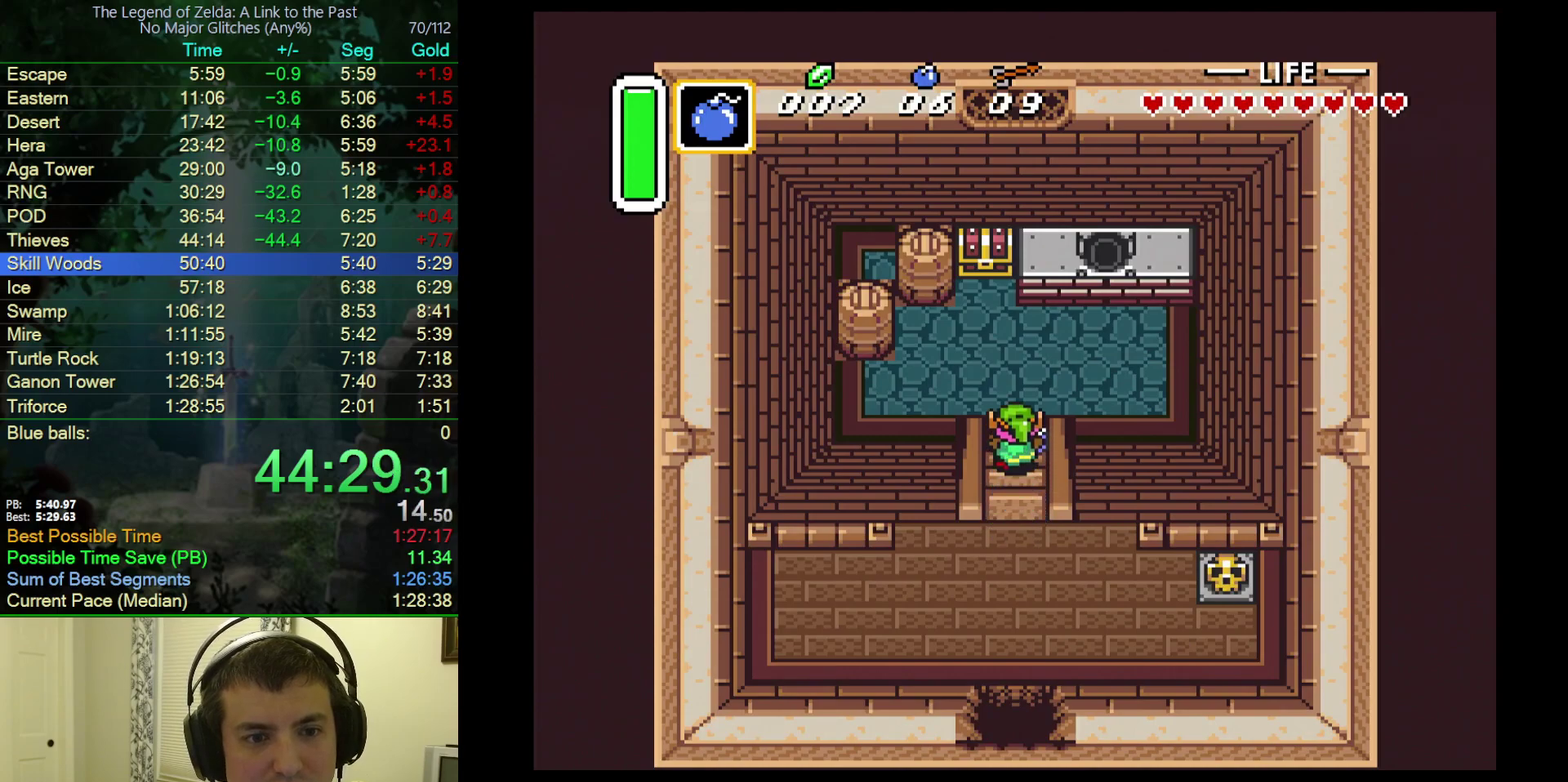
{"buttons": ["DPAD_UP", "DPAD_LEFT"], "events": [[350, "DPAD_LEFT", "down"]]}
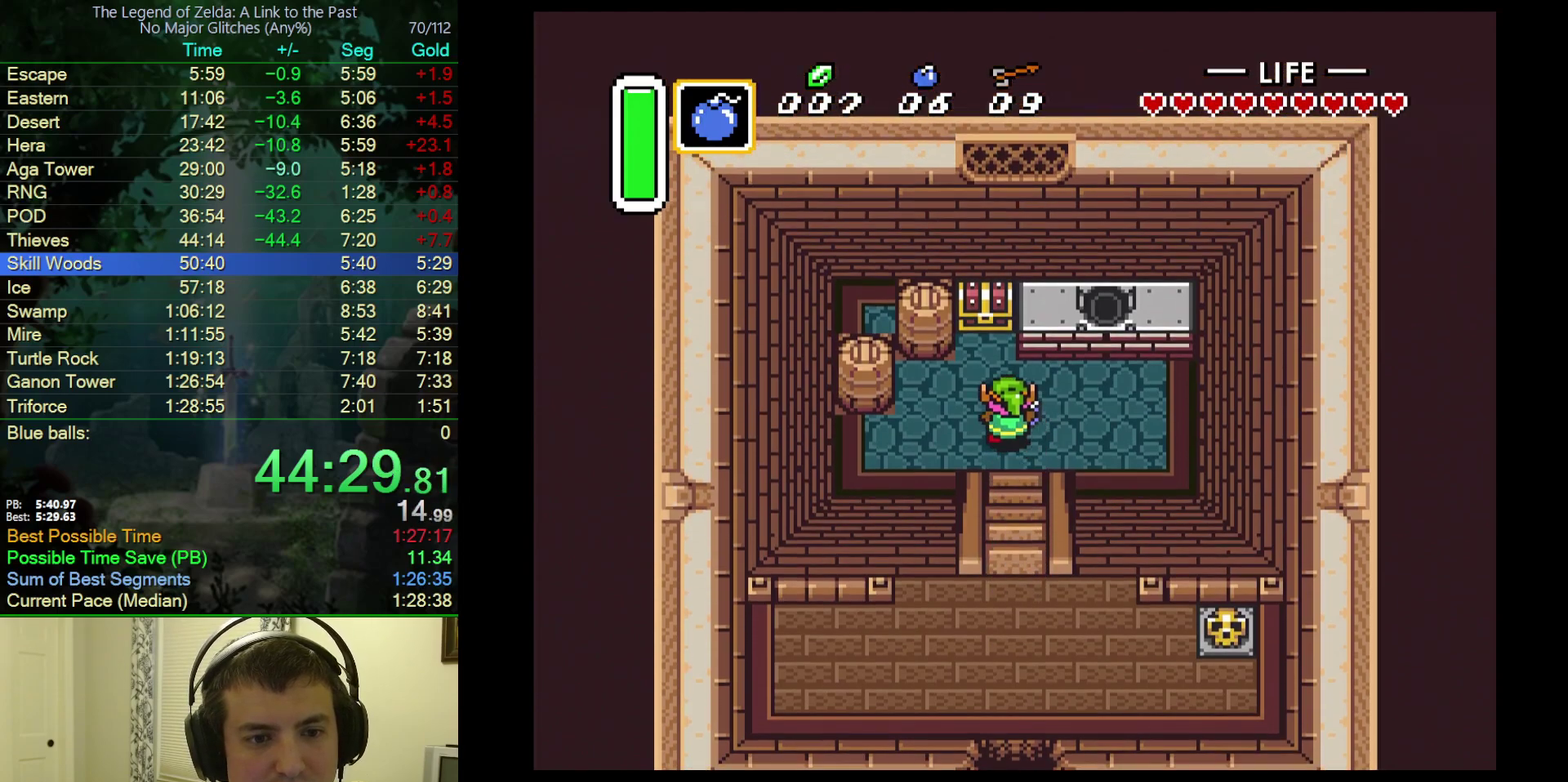
{"buttons": ["DPAD_UP"], "events": [[117, "DPAD_LEFT", "up"], [383, "A", "down"], [483, "A", "up"]]}
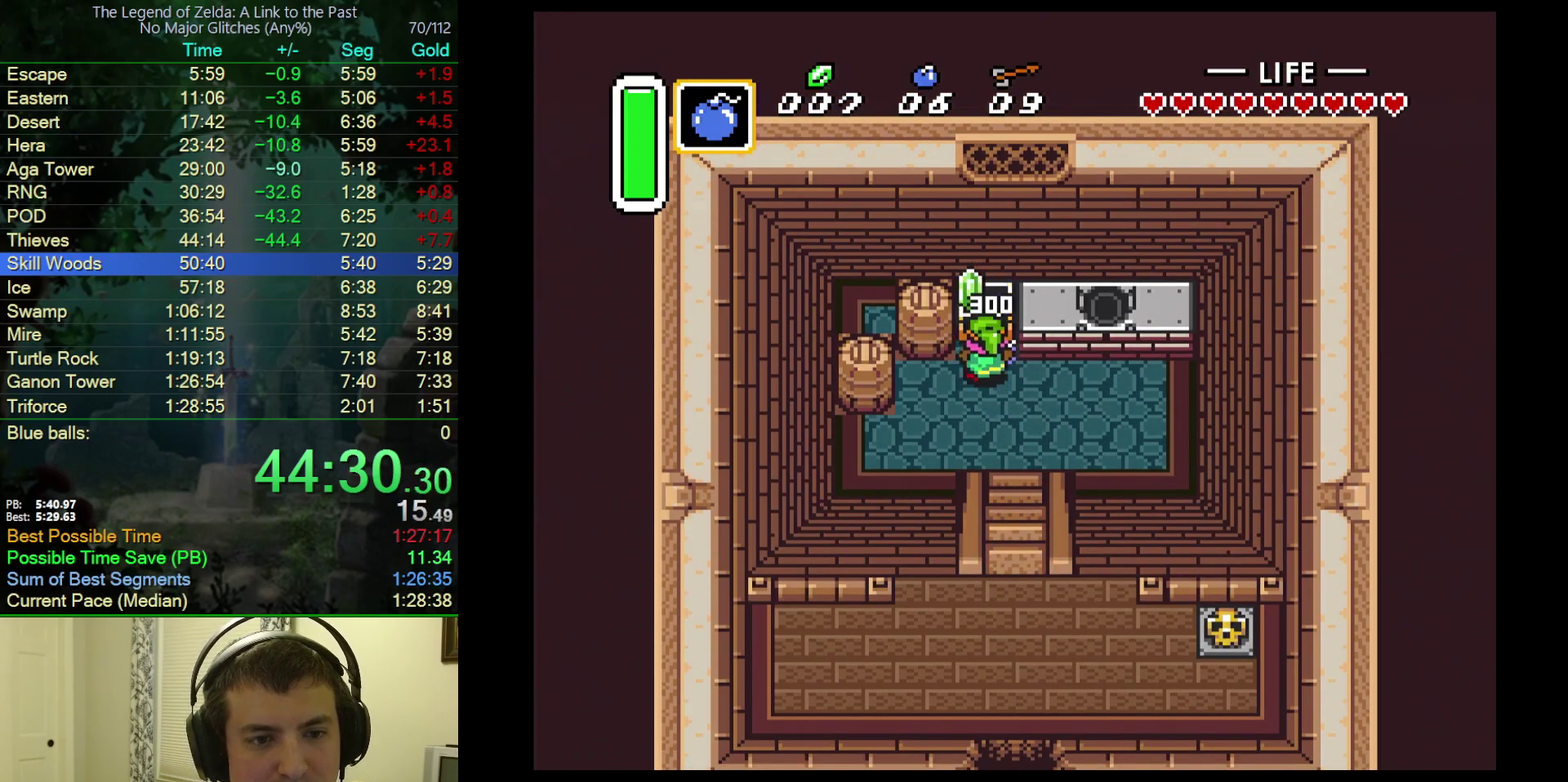
{"buttons": ["DPAD_DOWN", "DPAD_RIGHT"], "events": [[67, "DPAD_RIGHT", "down"], [117, "DPAD_RIGHT", "up"], [117, "DPAD_UP", "up"], [150, "DPAD_DOWN", "down"], [250, "DPAD_RIGHT", "down"]]}
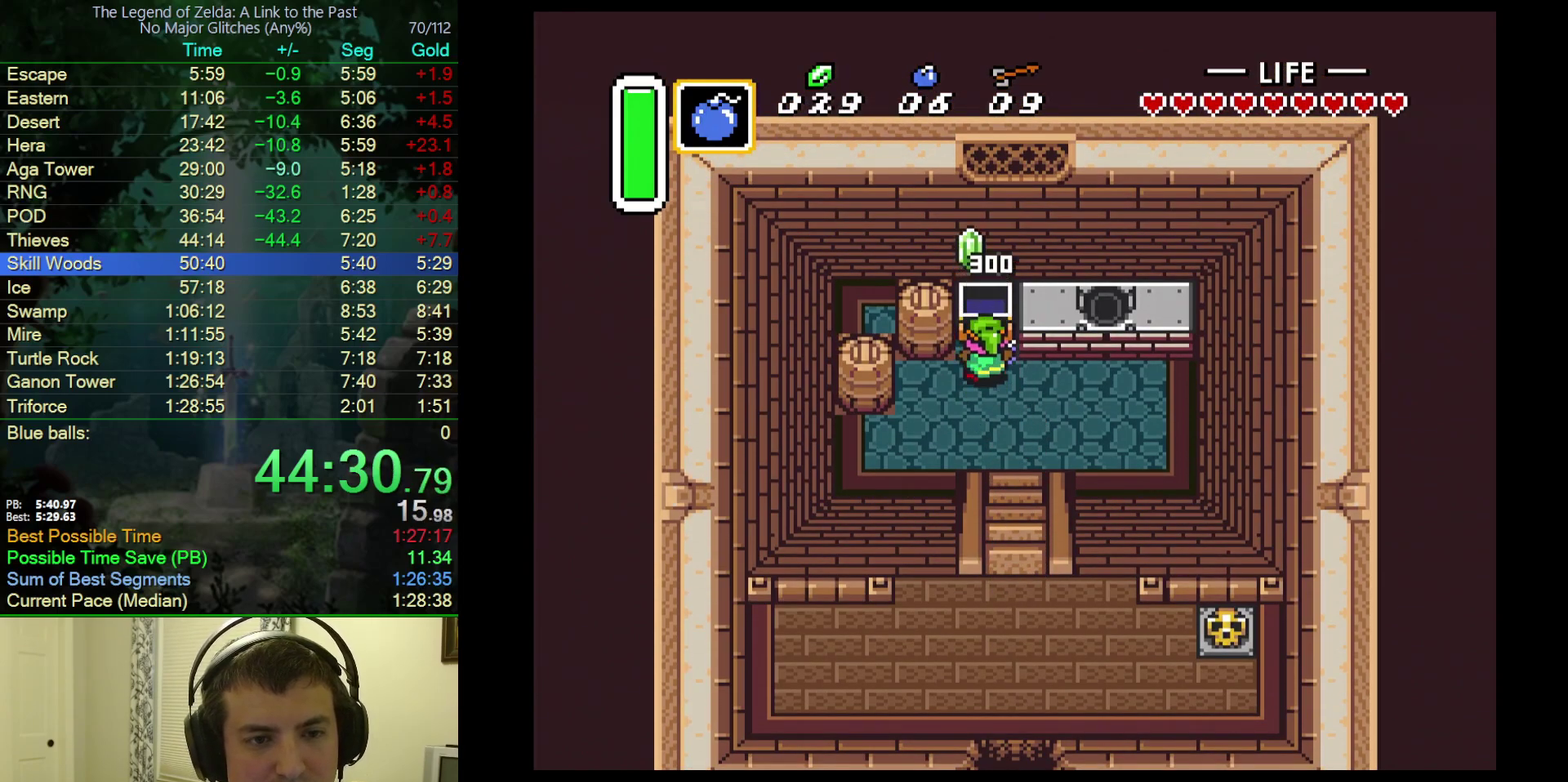
{"buttons": ["DPAD_DOWN"], "events": [[500, "DPAD_RIGHT", "up"]]}
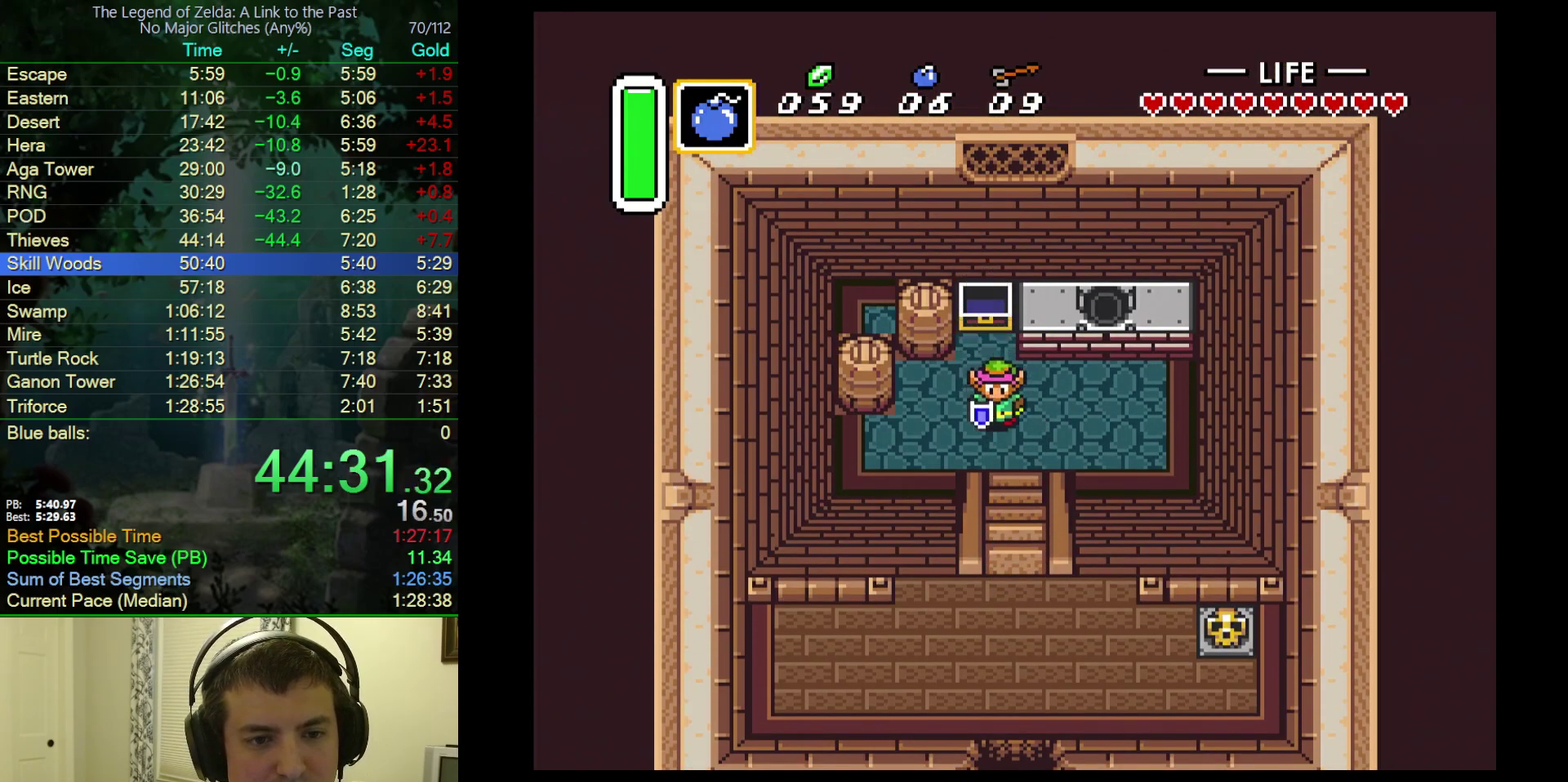
{"buttons": ["DPAD_DOWN"], "events": []}
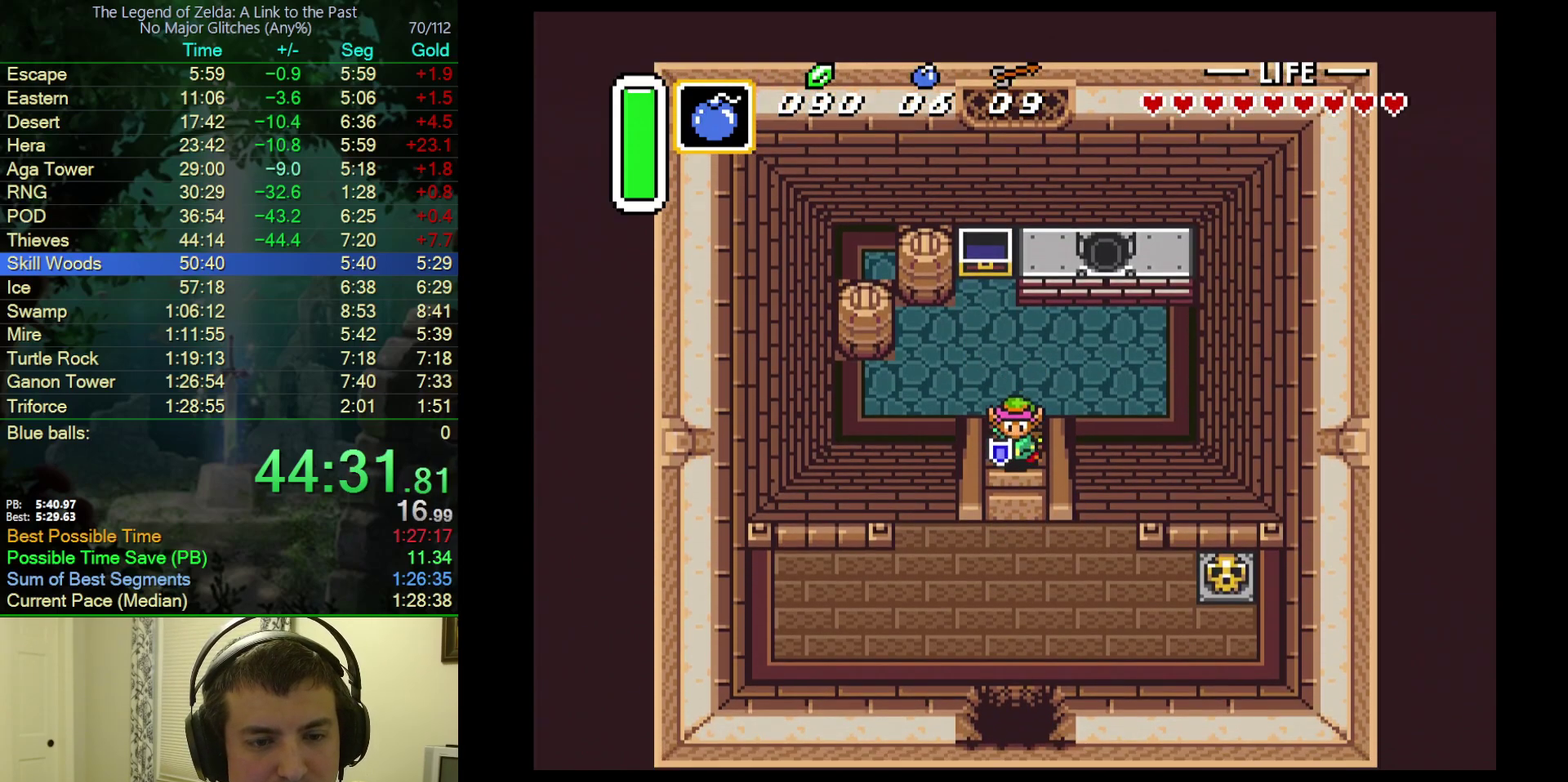
{"buttons": ["DPAD_DOWN"], "events": []}
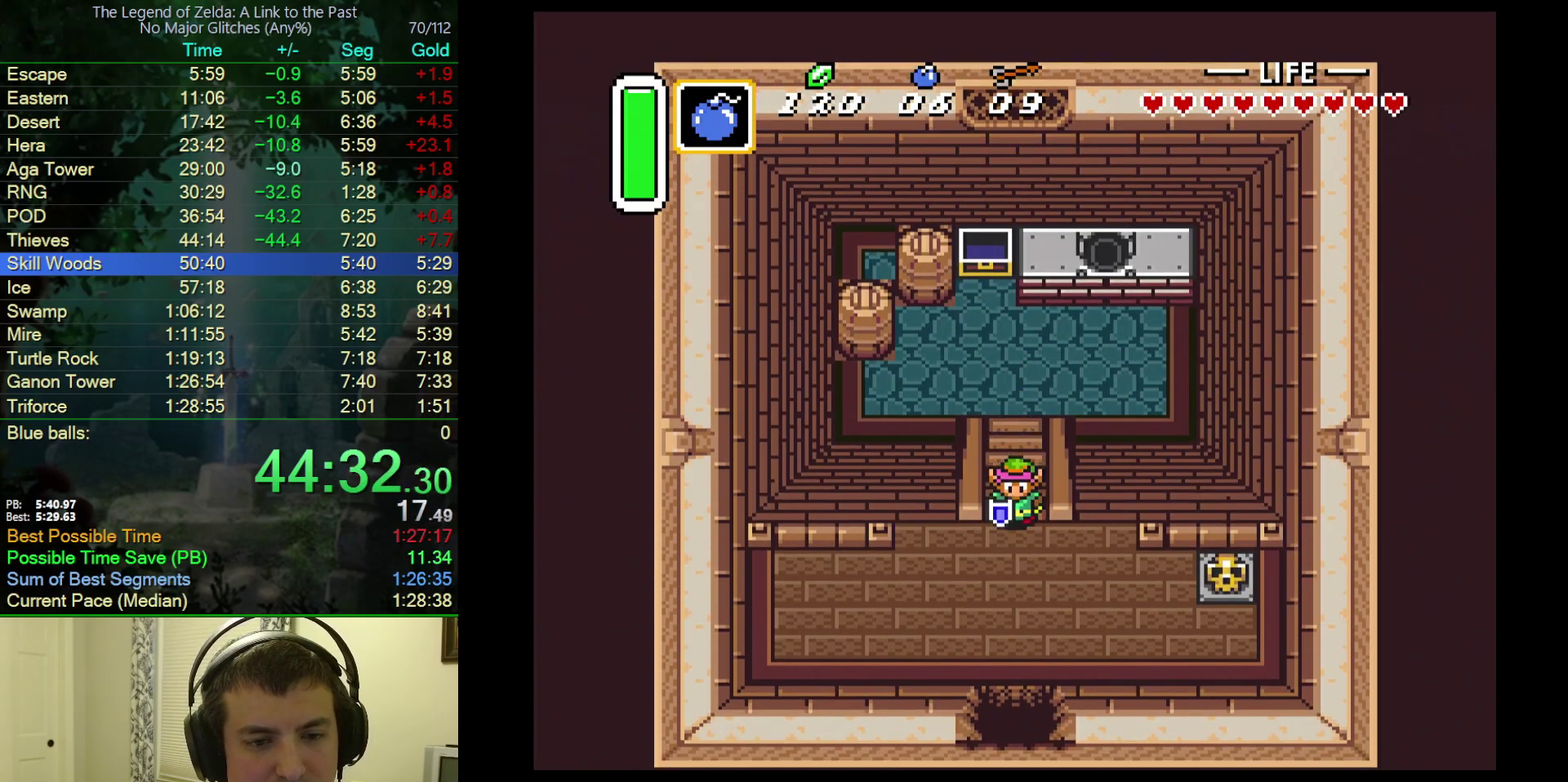
{"buttons": ["DPAD_DOWN"], "events": []}
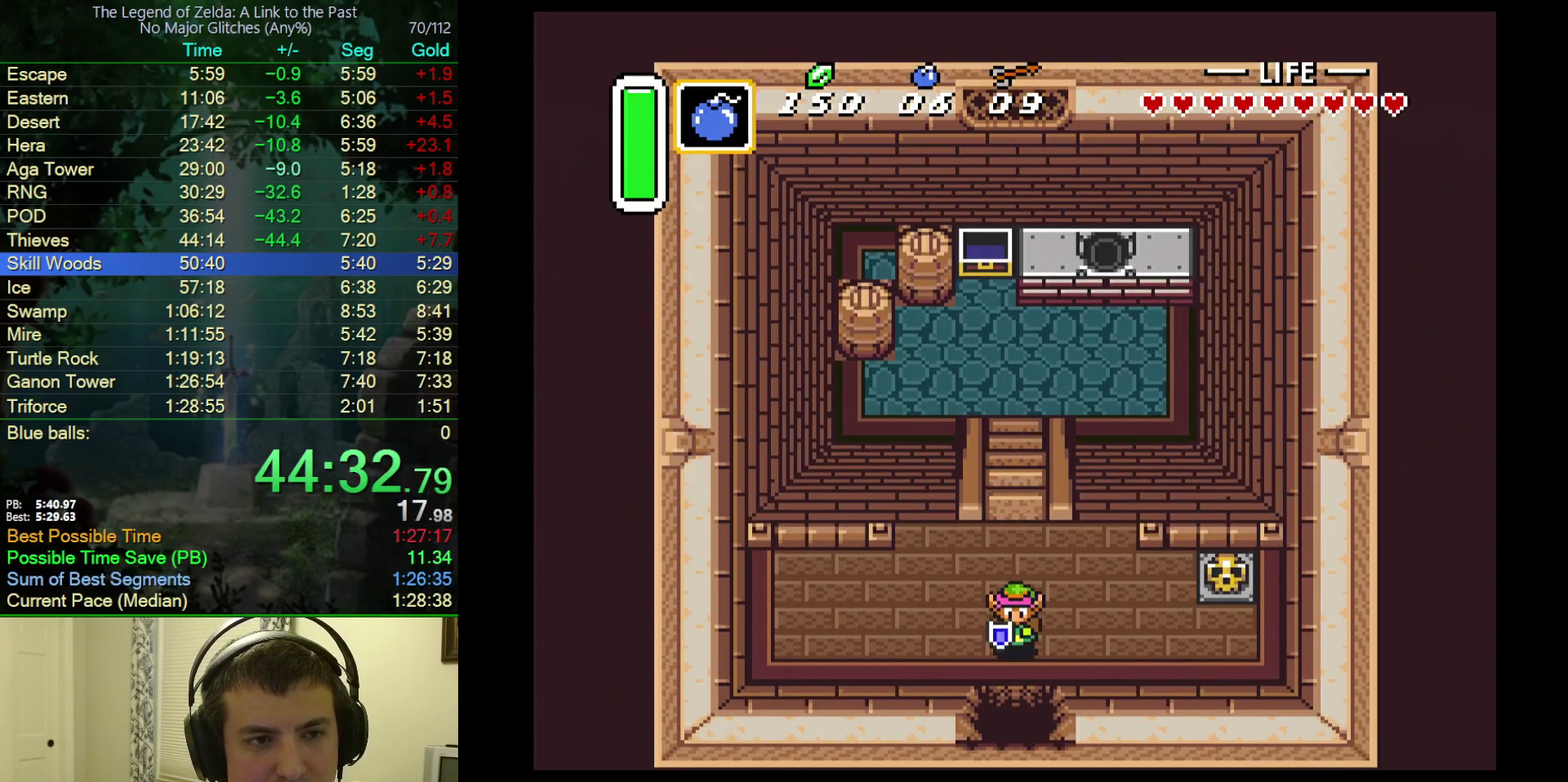
{"buttons": ["DPAD_DOWN"], "events": []}
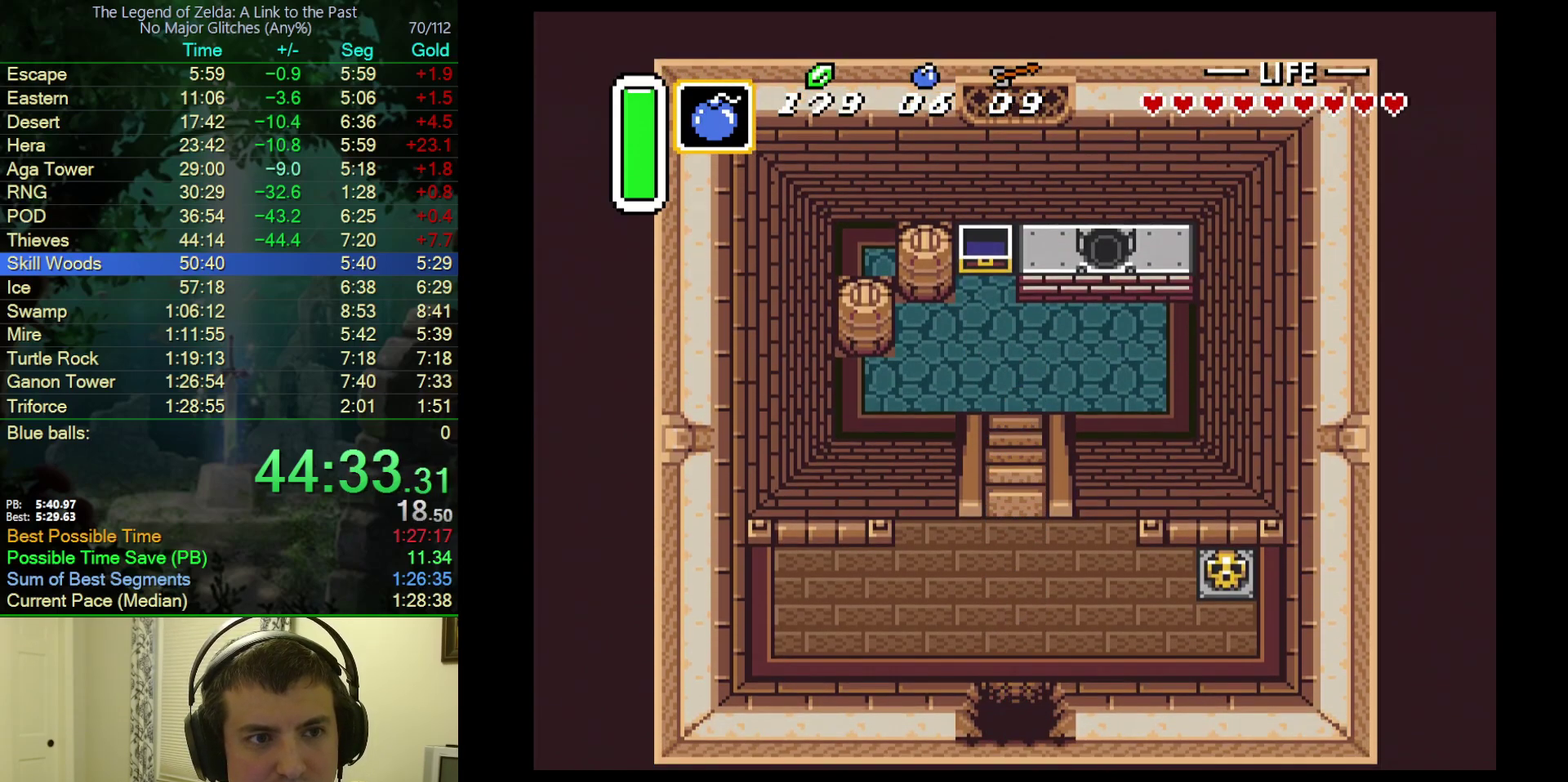
{"buttons": [], "events": [[483, "DPAD_DOWN", "up"]]}
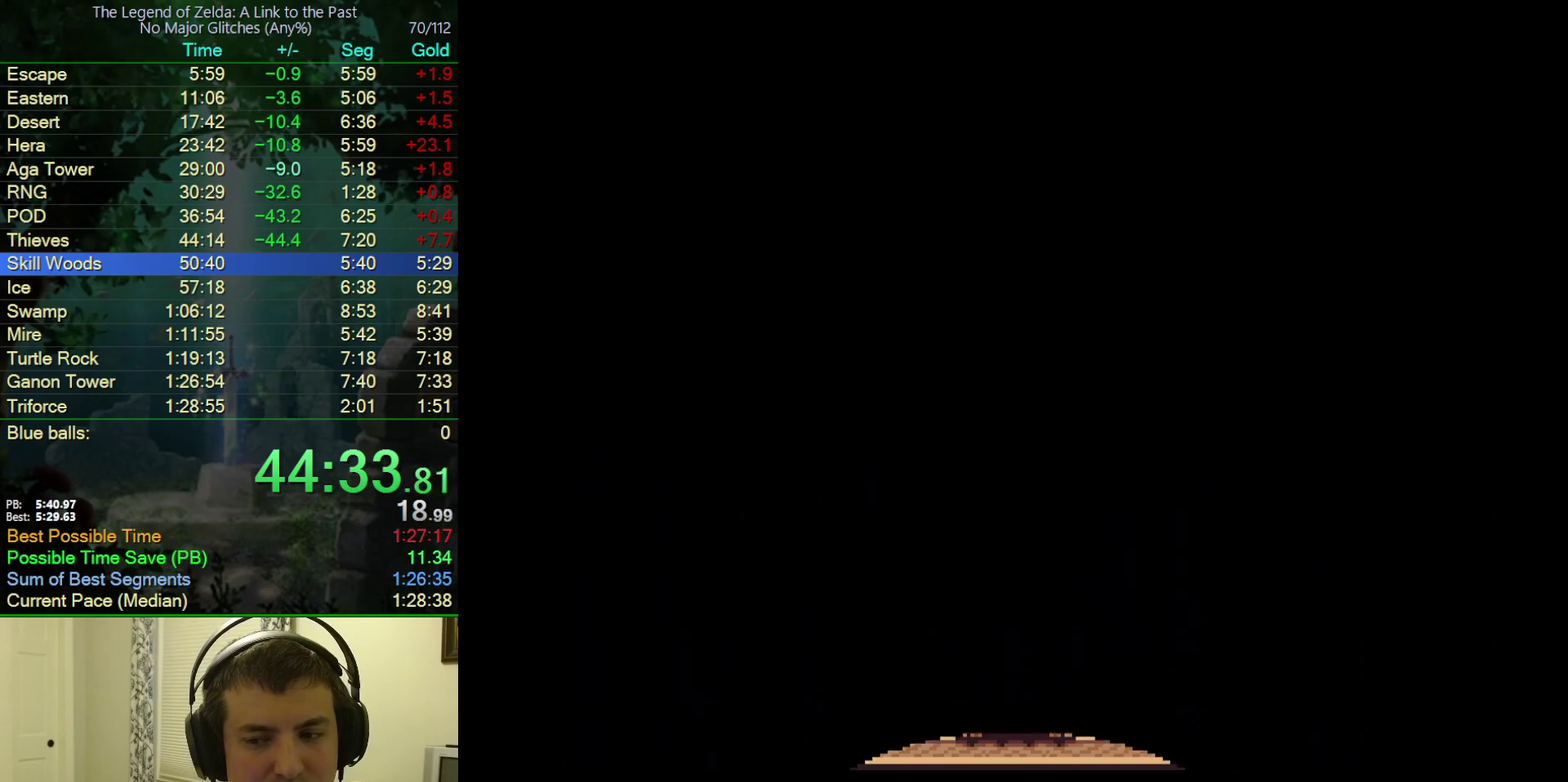
{"buttons": [], "events": []}
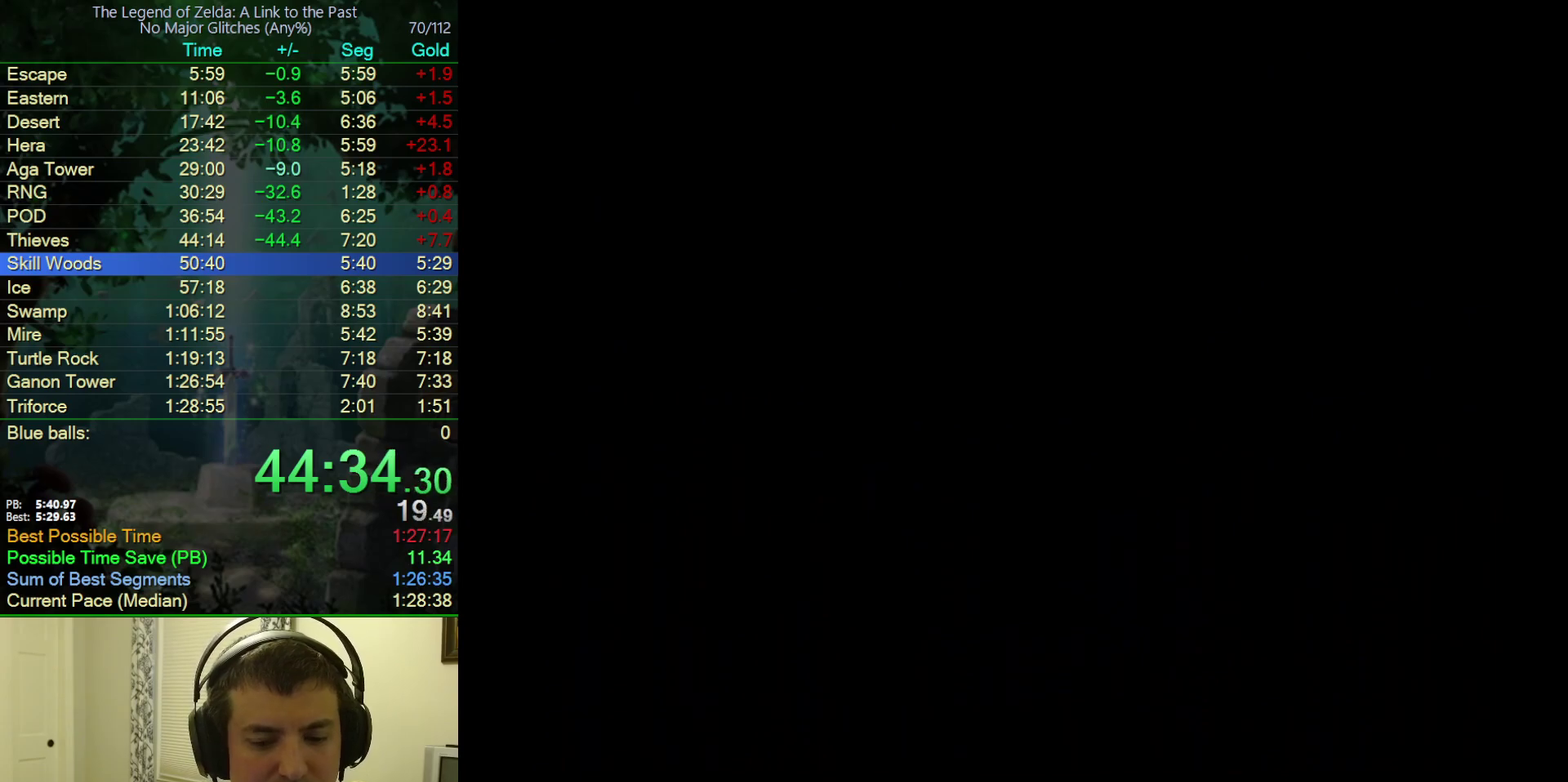
{"buttons": ["DPAD_DOWN", "DPAD_RIGHT"], "events": [[383, "DPAD_DOWN", "down"], [383, "DPAD_RIGHT", "down"]]}
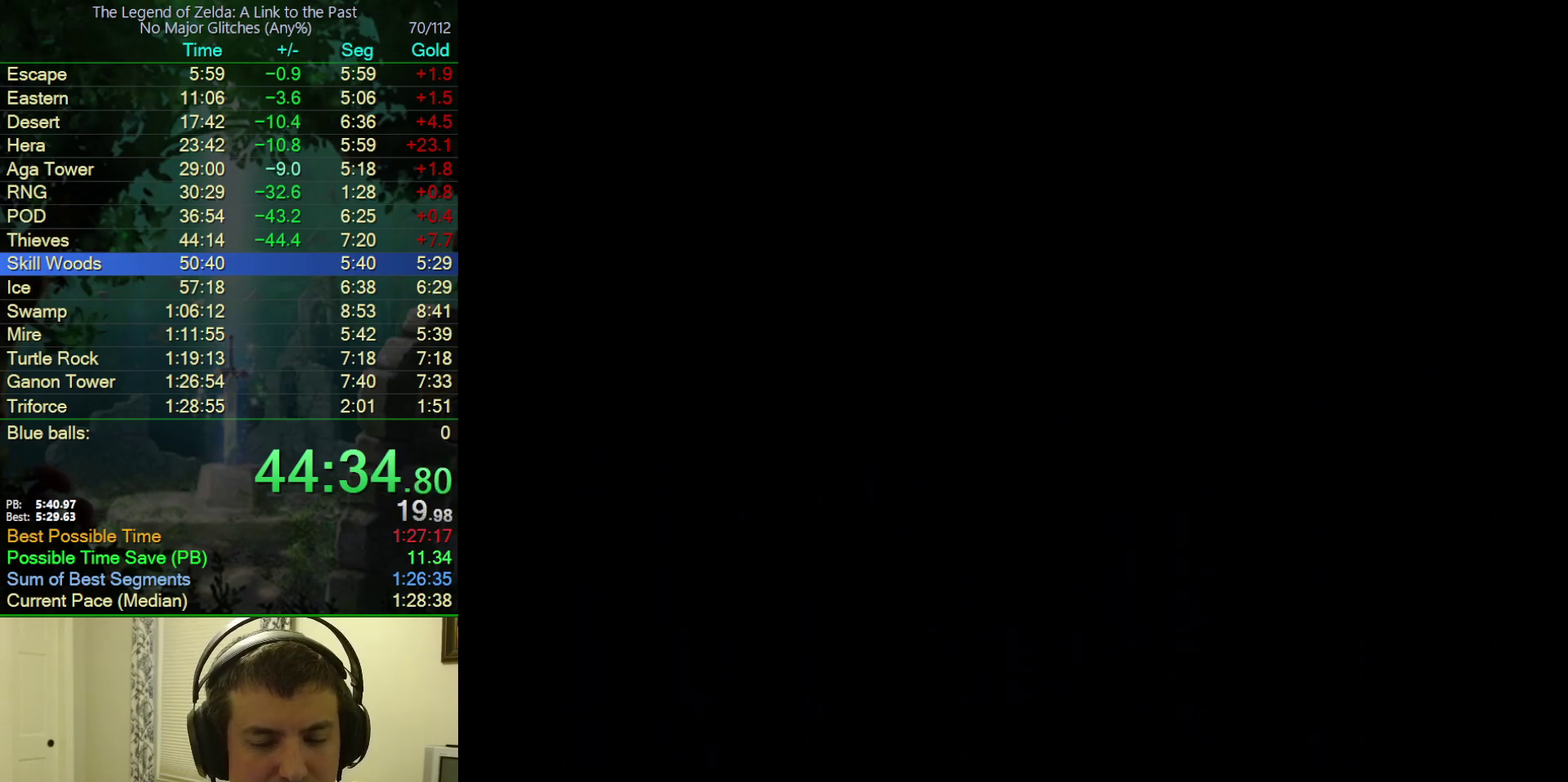
{"buttons": ["DPAD_DOWN", "DPAD_RIGHT"], "events": []}
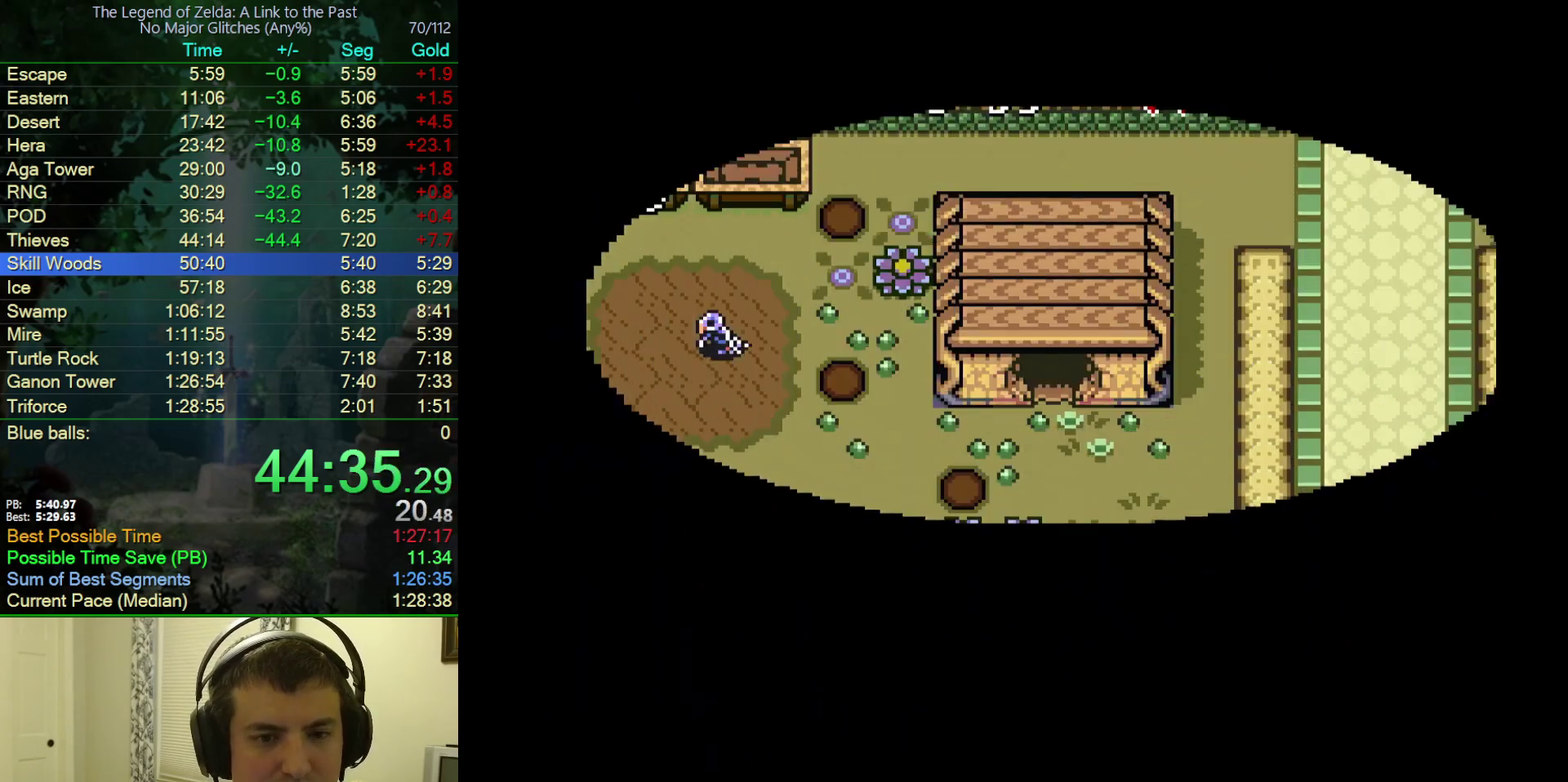
{"buttons": ["DPAD_DOWN", "DPAD_RIGHT"], "events": []}
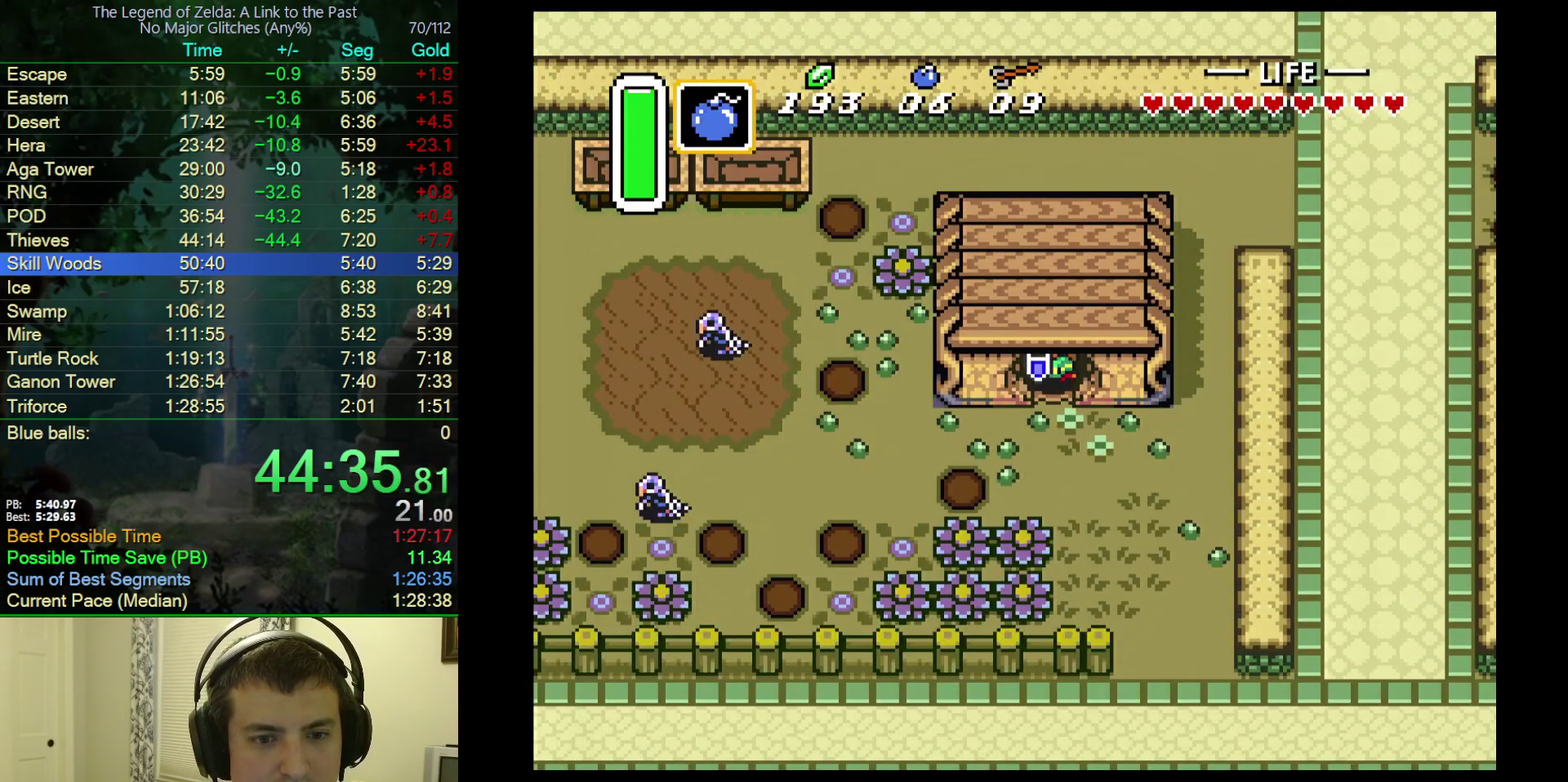
{"buttons": ["DPAD_DOWN", "DPAD_RIGHT"], "events": []}
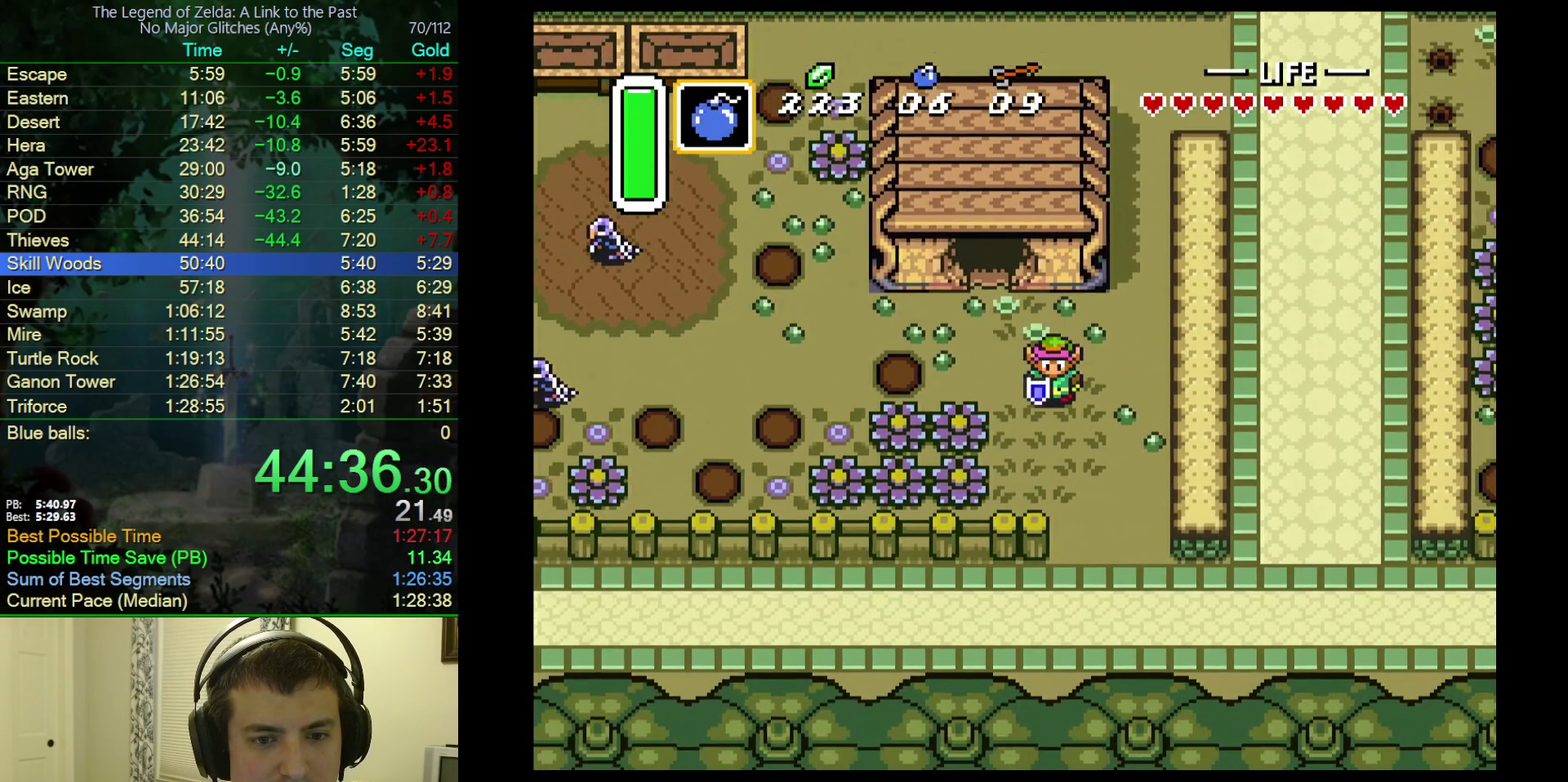
{"buttons": ["DPAD_DOWN"], "events": [[150, "DPAD_RIGHT", "up"]]}
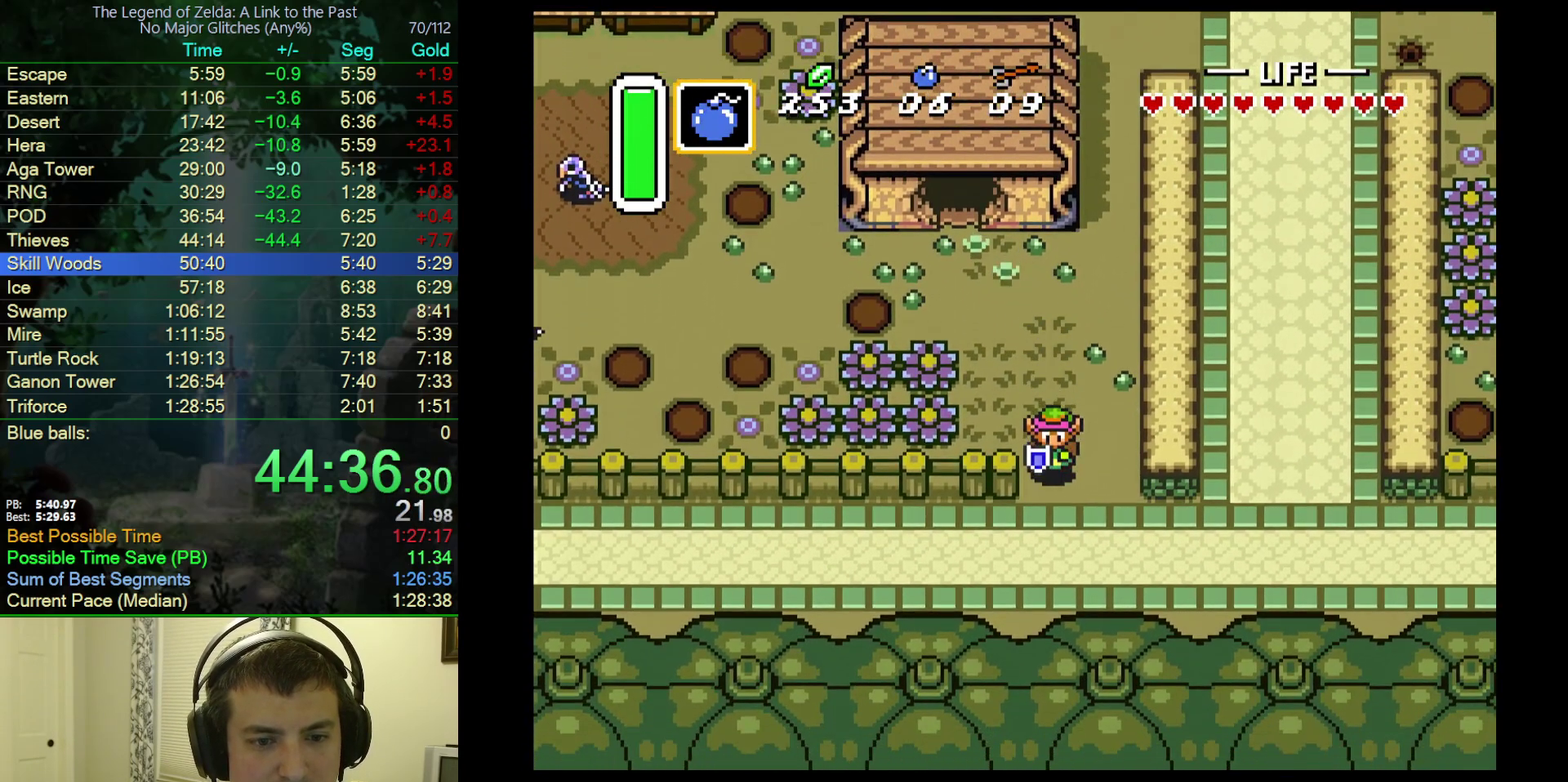
{"buttons": ["A", "DPAD_DOWN"], "events": [[467, "A", "down"]]}
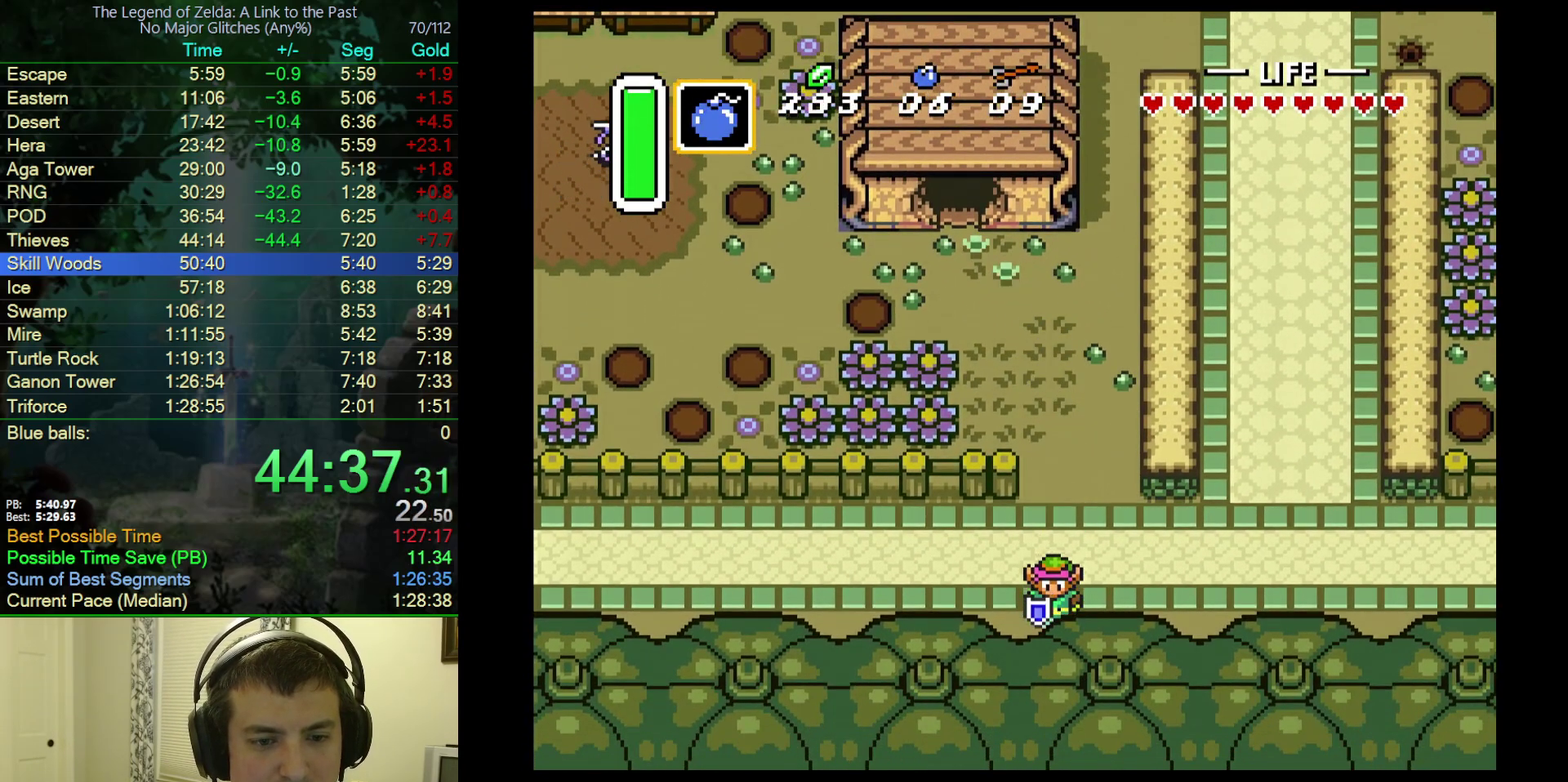
{"buttons": ["A"], "events": [[33, "DPAD_DOWN", "up"], [67, "DPAD_RIGHT", "down"], [400, "DPAD_RIGHT", "up"]]}
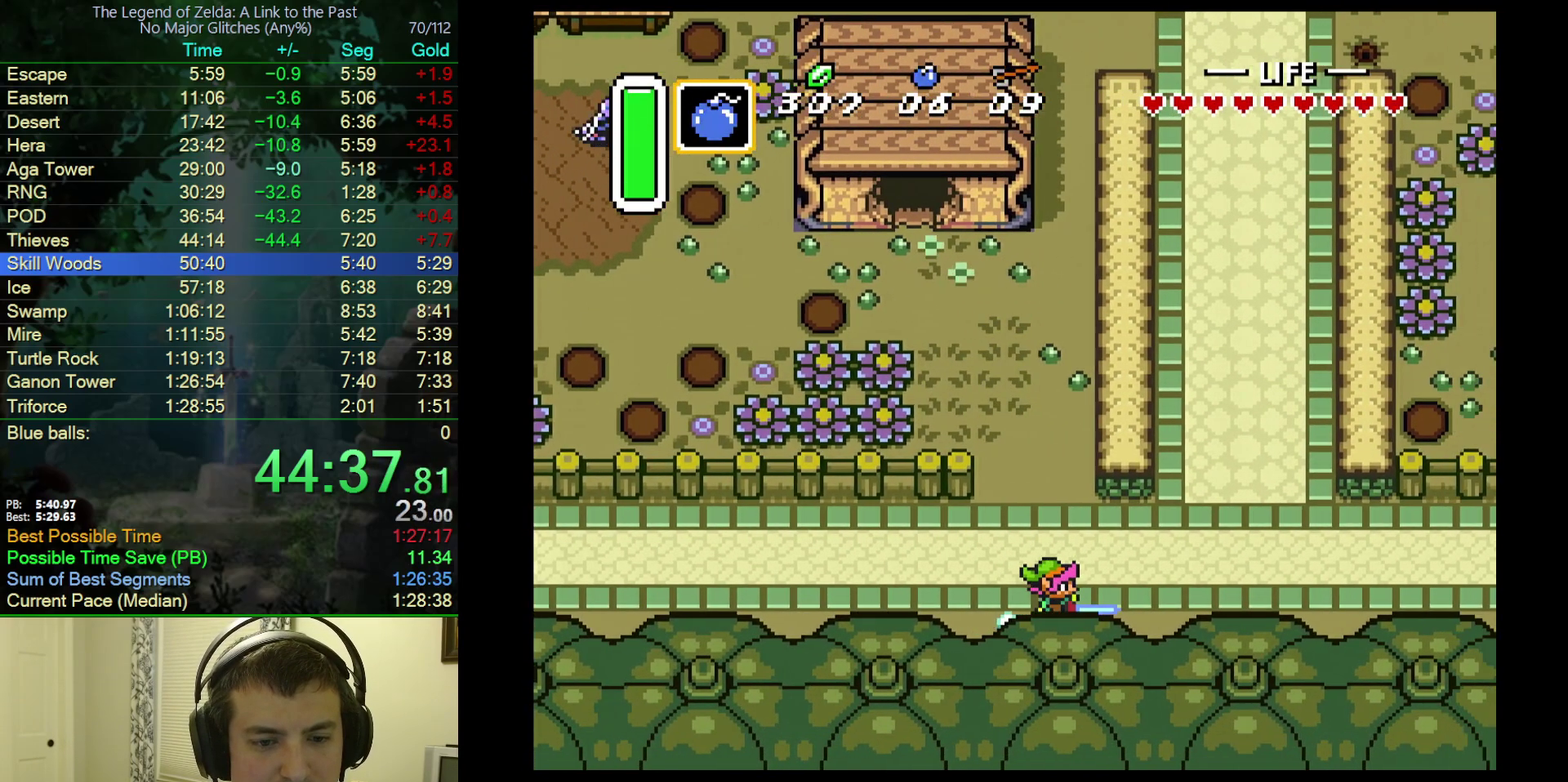
{"buttons": [], "events": [[83, "A", "up"]]}
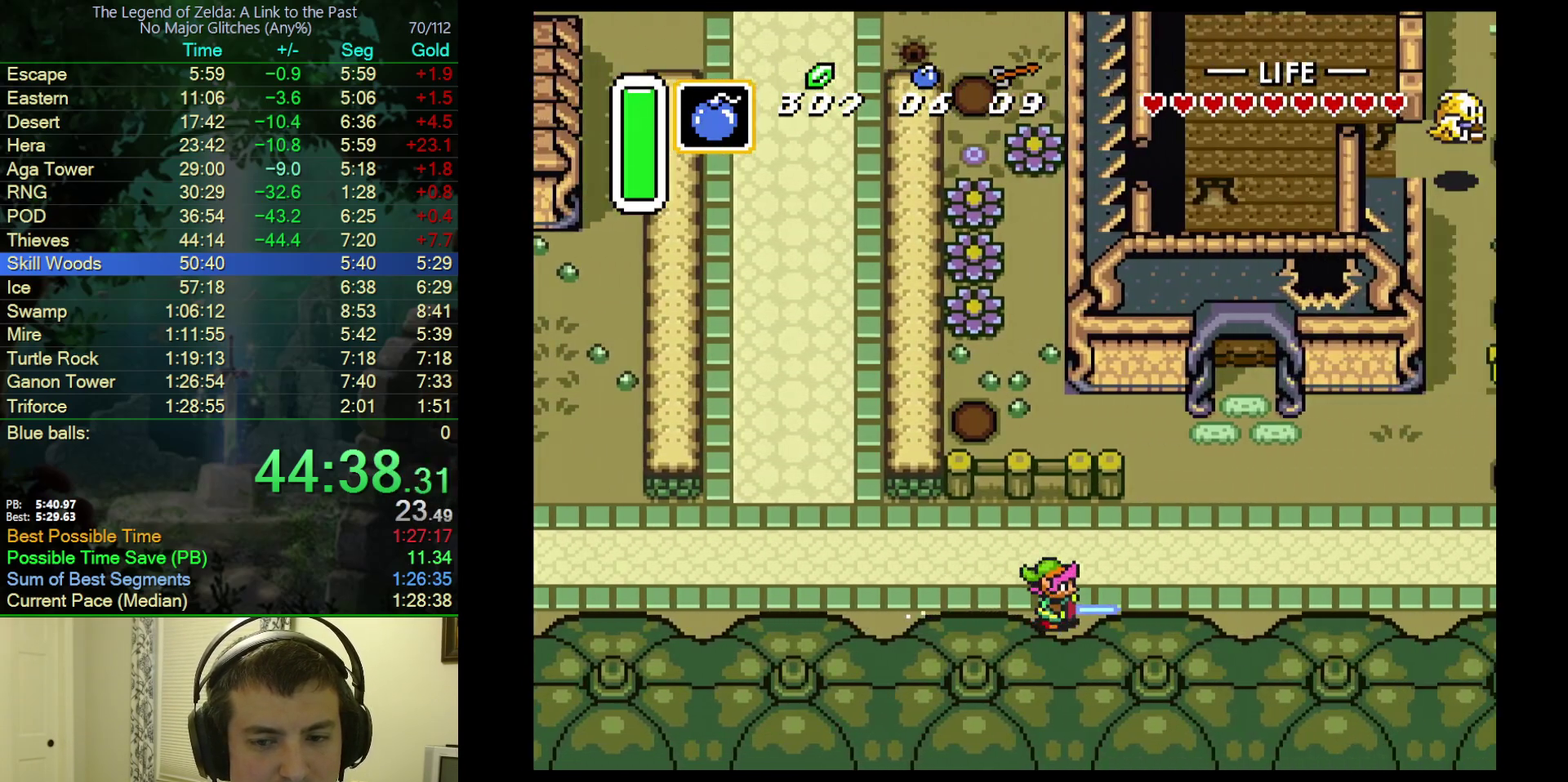
{"buttons": [], "events": []}
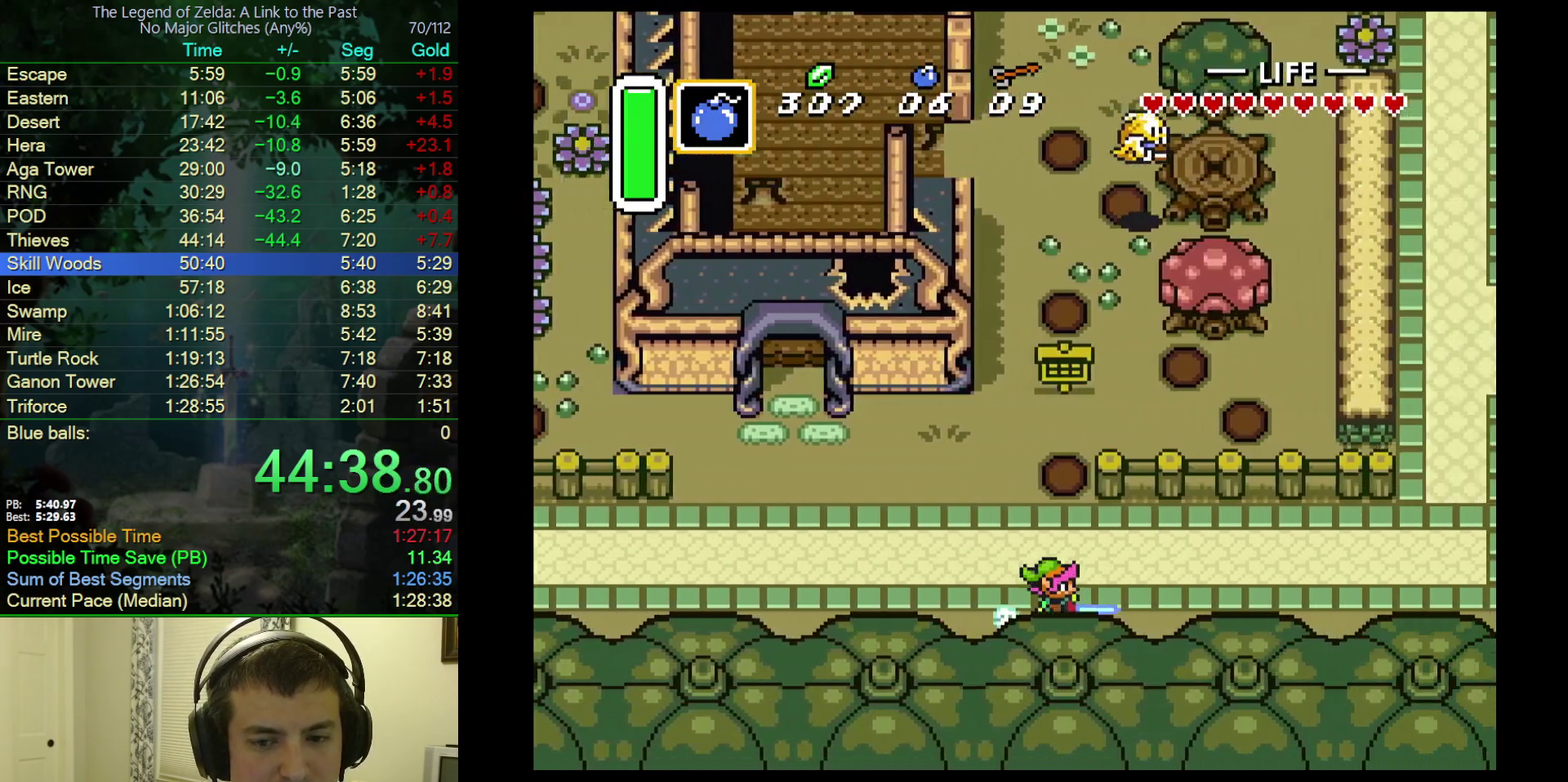
{"buttons": [], "events": []}
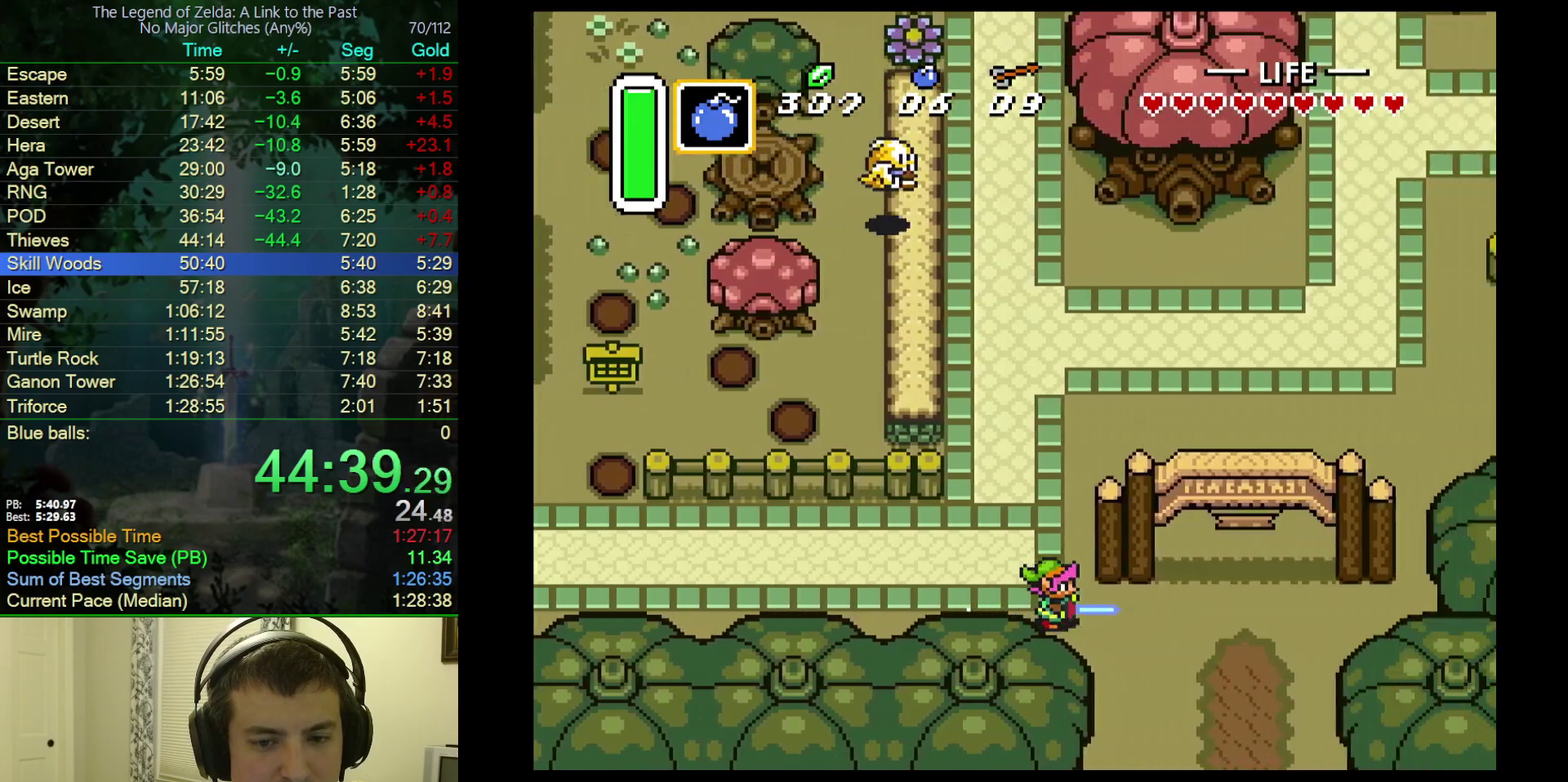
{"buttons": ["DPAD_DOWN"], "events": [[83, "DPAD_DOWN", "down"], [400, "DPAD_RIGHT", "down"], [483, "DPAD_RIGHT", "up"]]}
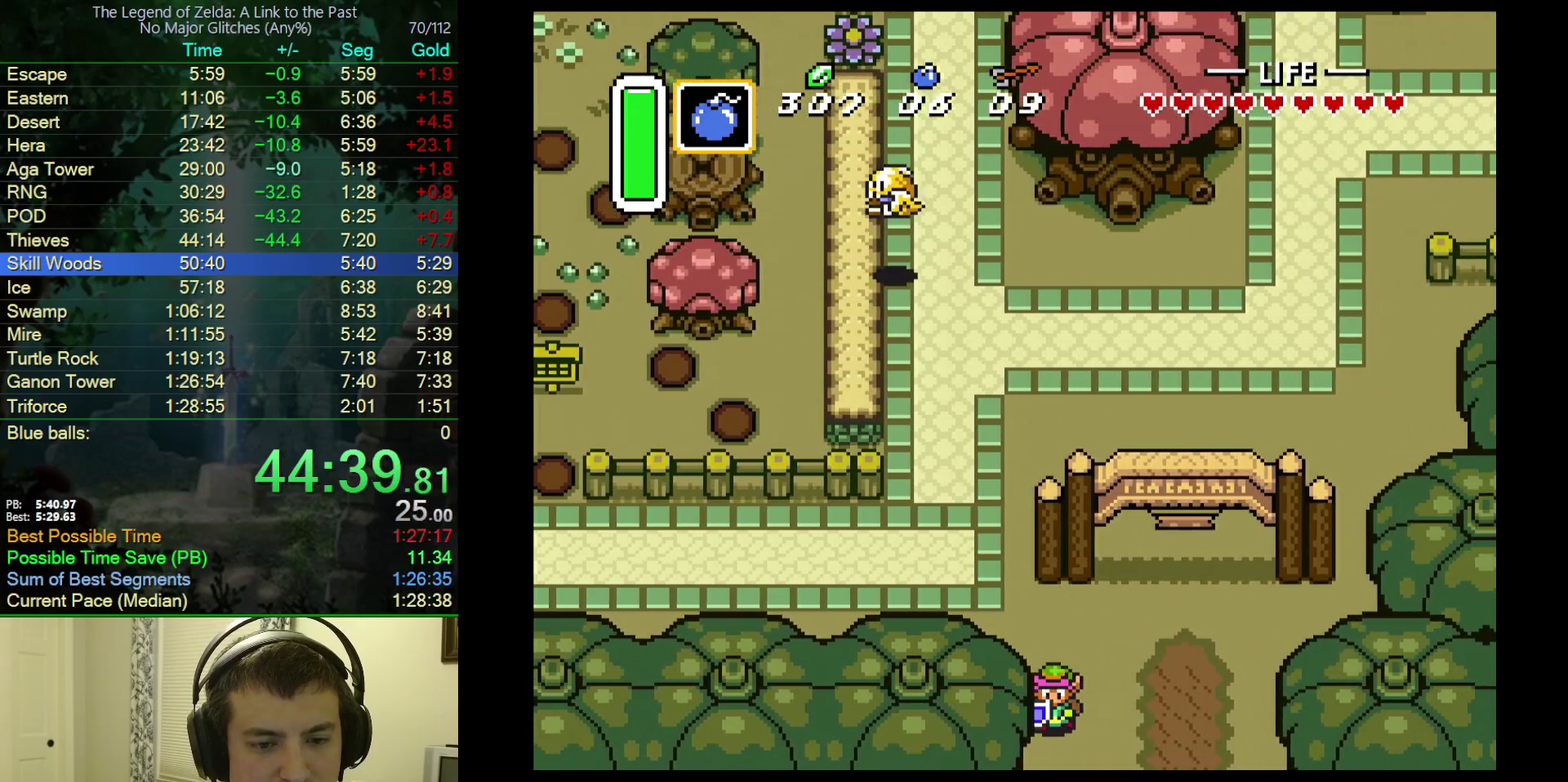
{"buttons": ["DPAD_DOWN"], "events": []}
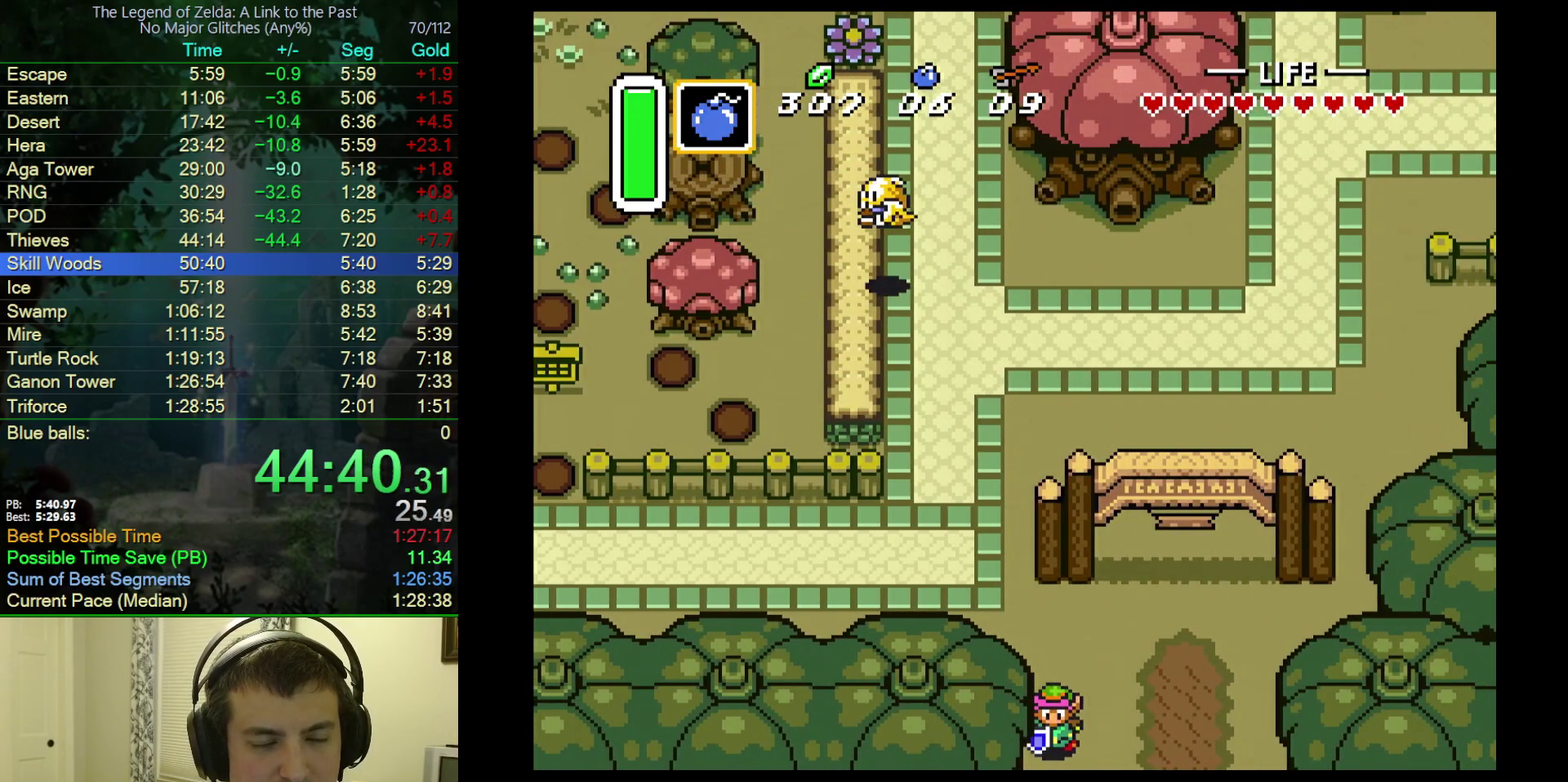
{"buttons": ["DPAD_DOWN"], "events": [[167, "DPAD_DOWN", "up"], [217, "DPAD_DOWN", "down"]]}
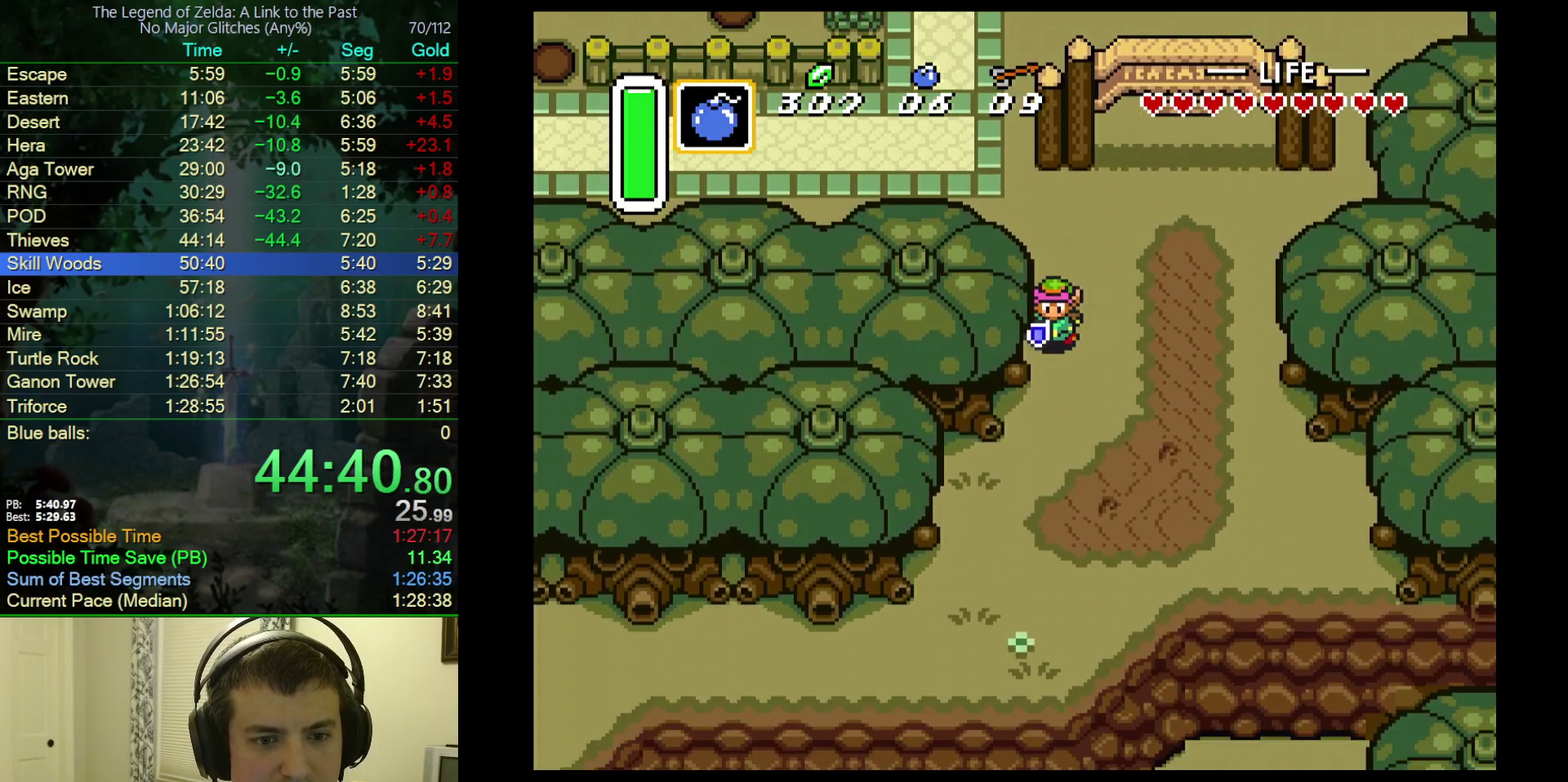
{"buttons": ["DPAD_DOWN"], "events": []}
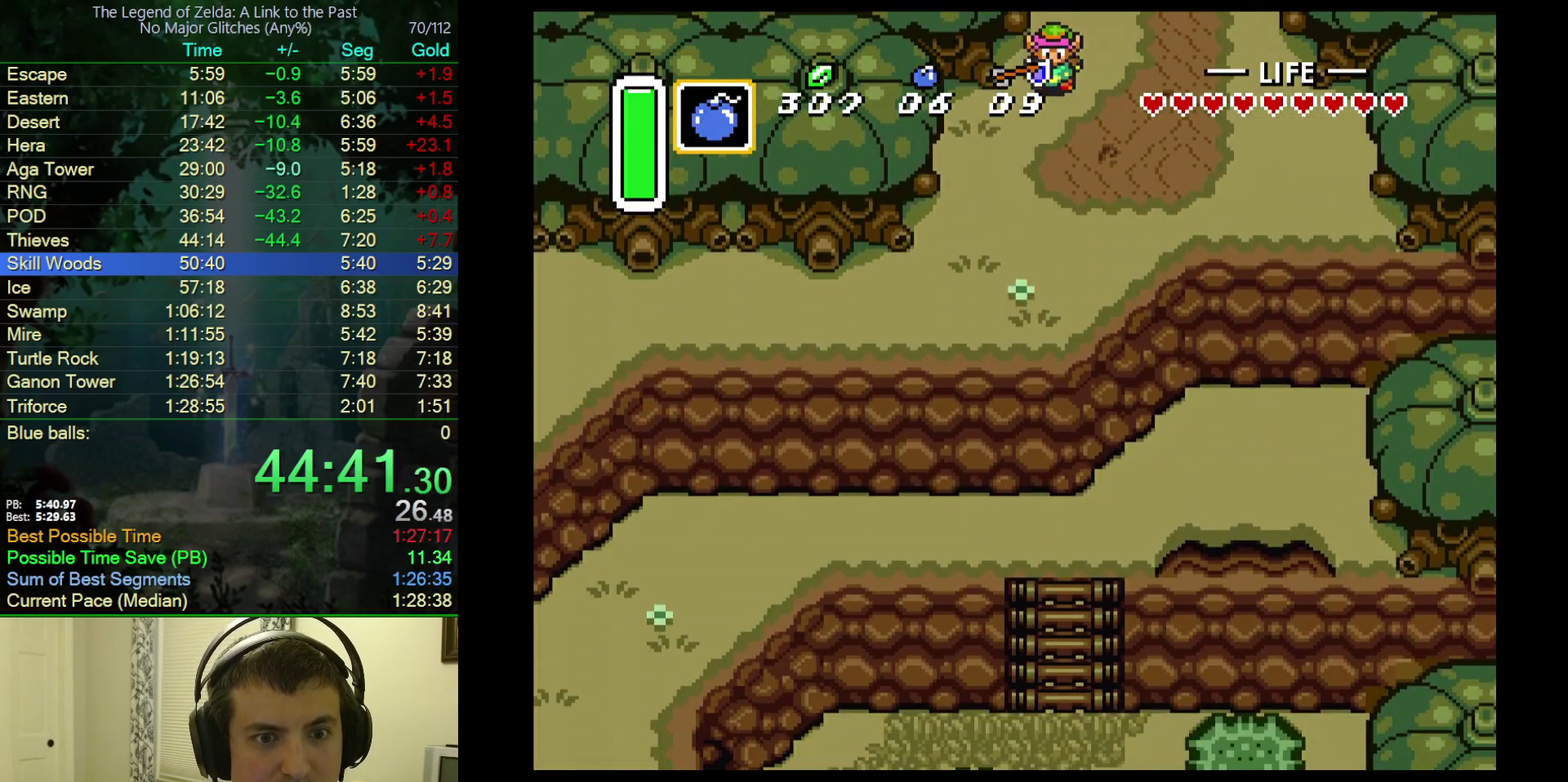
{"buttons": ["DPAD_DOWN"], "events": []}